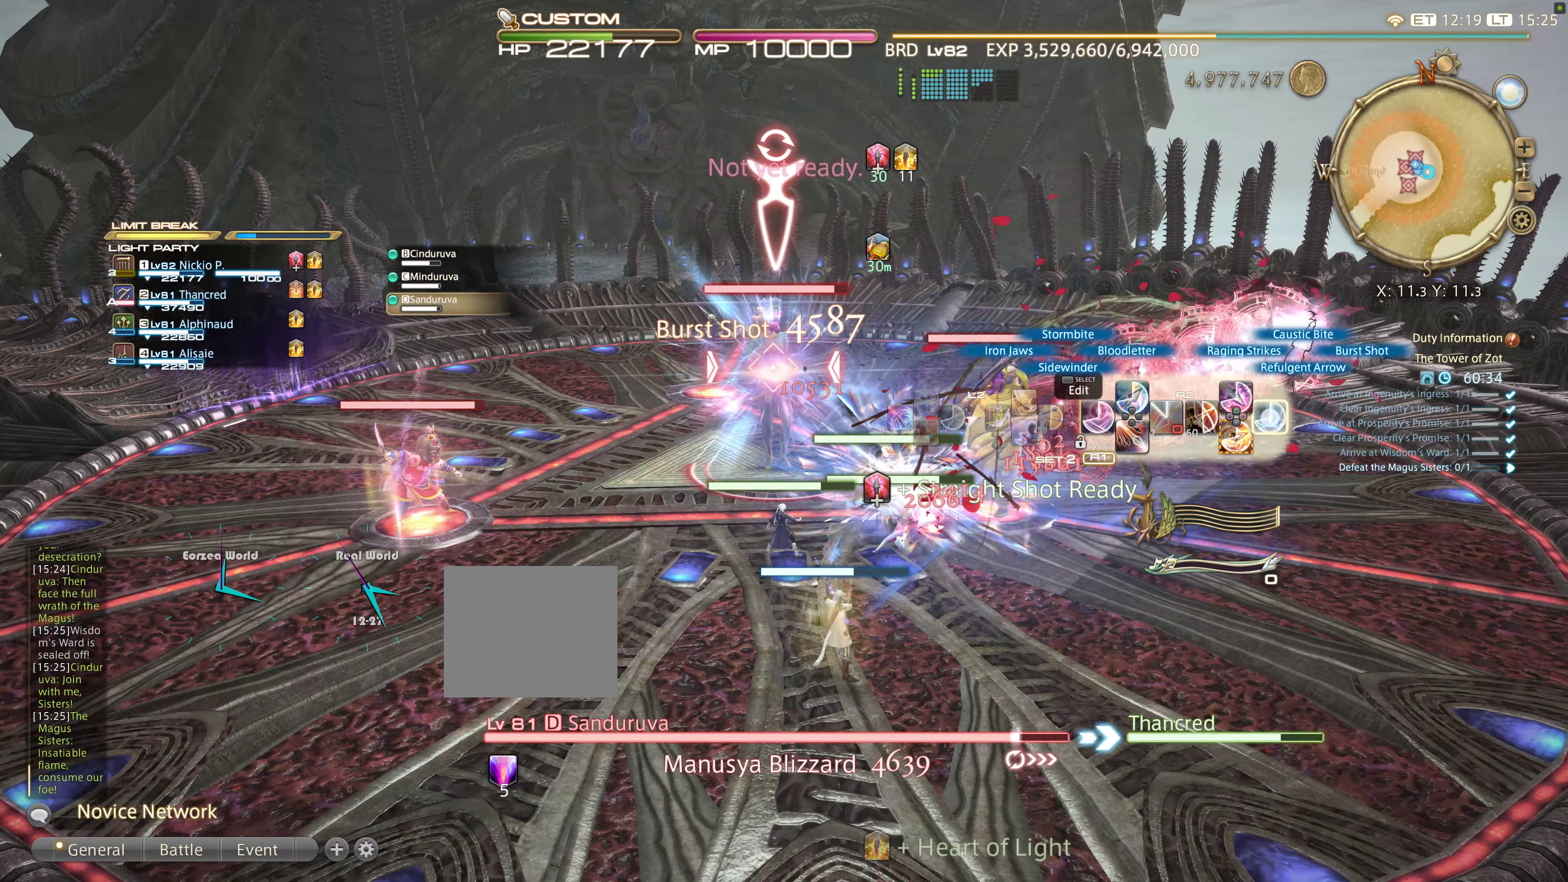
Gameplay with a controller (PlayStation layout); each line is a JSON object with the inputs held at the frame after it. "events" lists button and stick changes between this image and that frame as [ms after this image, input, new state], when the widget could be followed in between. Not read: L3 R3 left_stick.
{"buttons": ["R2"], "right_stick": "center", "events": [[84, "CIRCLE", "up"], [367, "DPAD_RIGHT", "down"], [434, "DPAD_RIGHT", "up"]]}
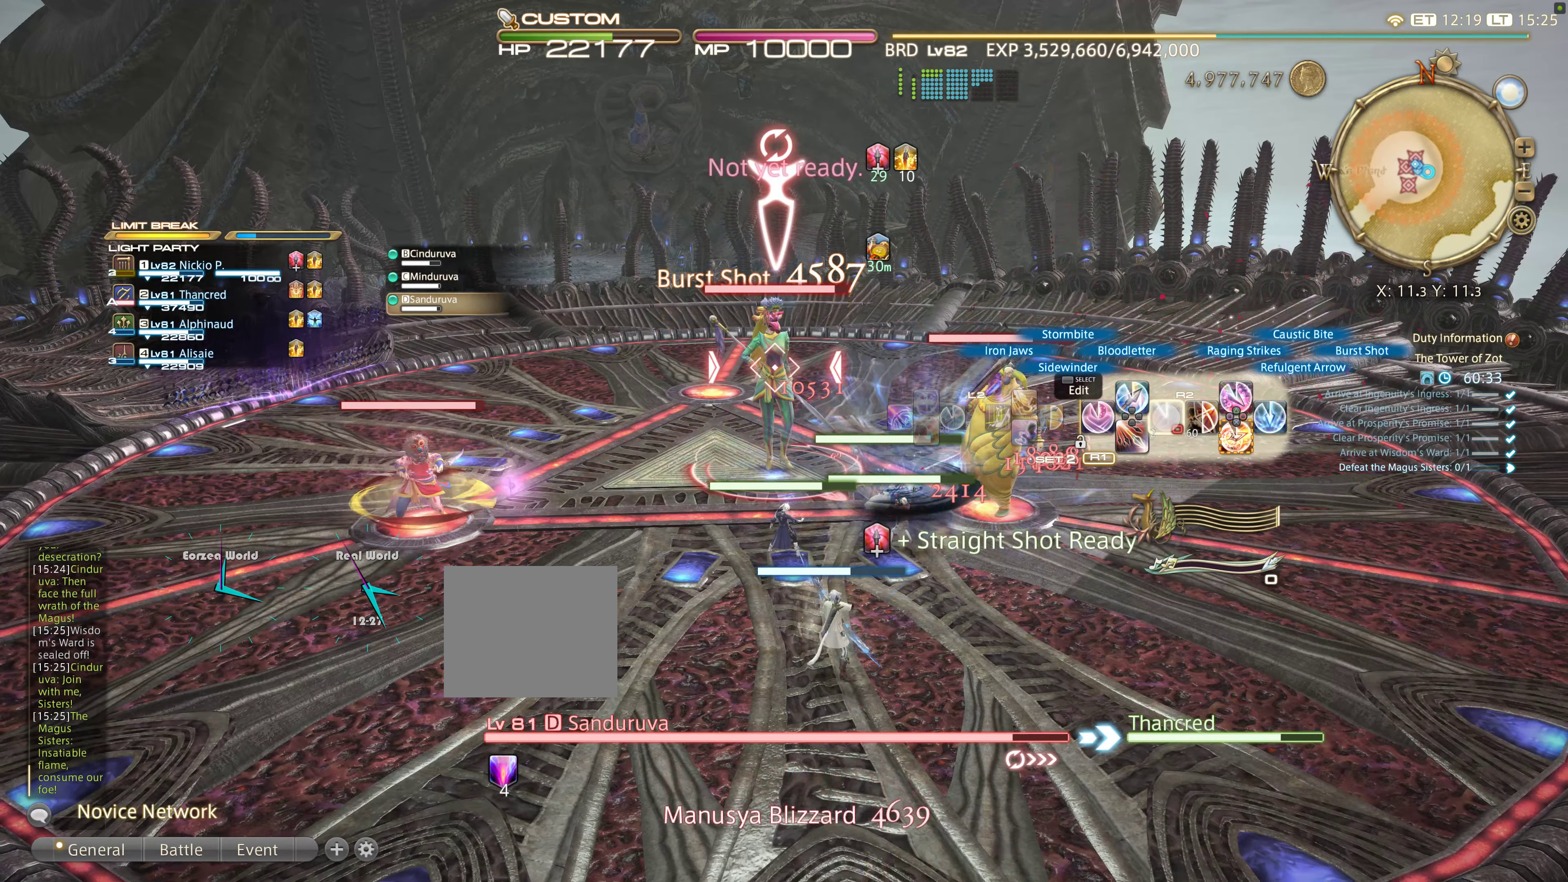
{"buttons": ["R2", "DPAD_DOWN"], "right_stick": "center", "events": [[250, "DPAD_DOWN", "down"], [334, "DPAD_DOWN", "up"], [417, "DPAD_DOWN", "down"]]}
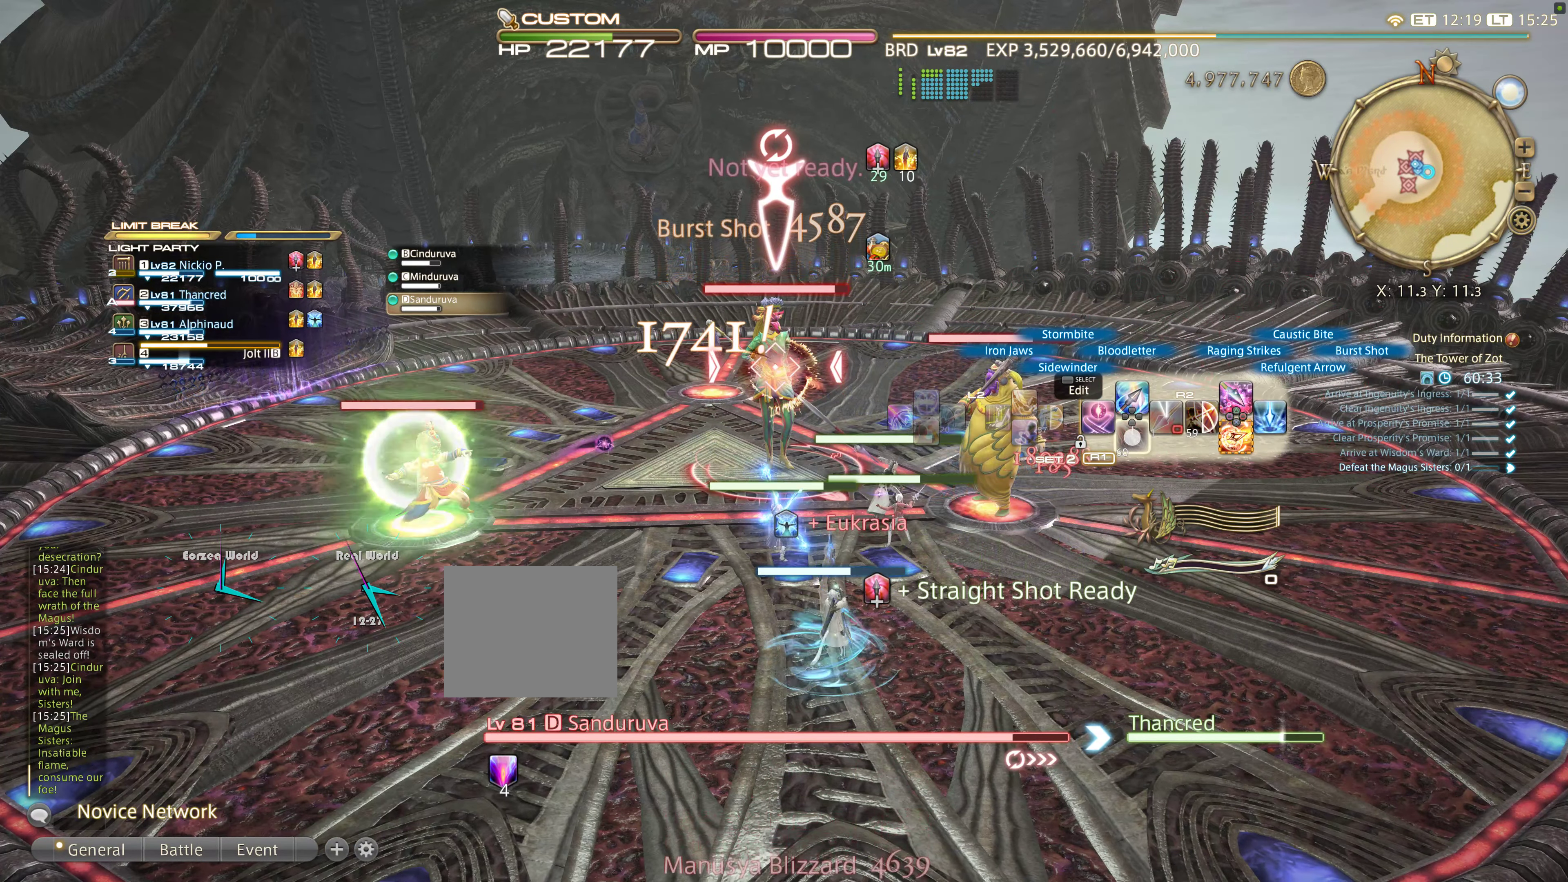
{"buttons": ["R2"], "right_stick": "center", "events": [[17, "DPAD_DOWN", "up"], [67, "DPAD_DOWN", "down"], [217, "DPAD_DOWN", "up"], [234, "DPAD_DOWN", "down"], [350, "DPAD_DOWN", "up"]]}
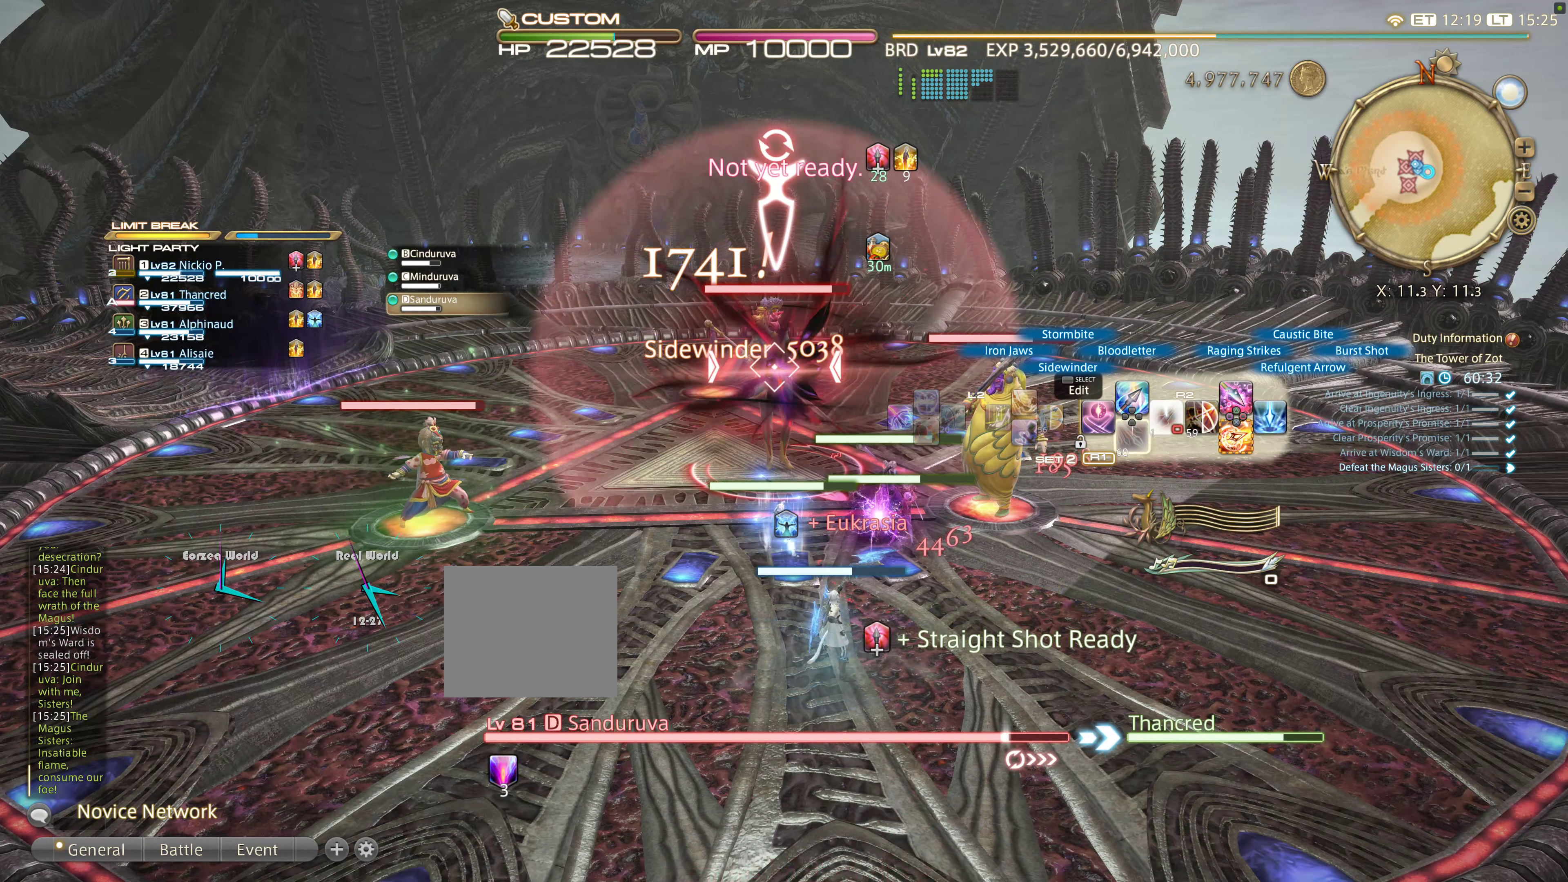
{"buttons": ["R2"], "right_stick": "center", "events": [[234, "R2", "up"], [384, "R2", "down"]]}
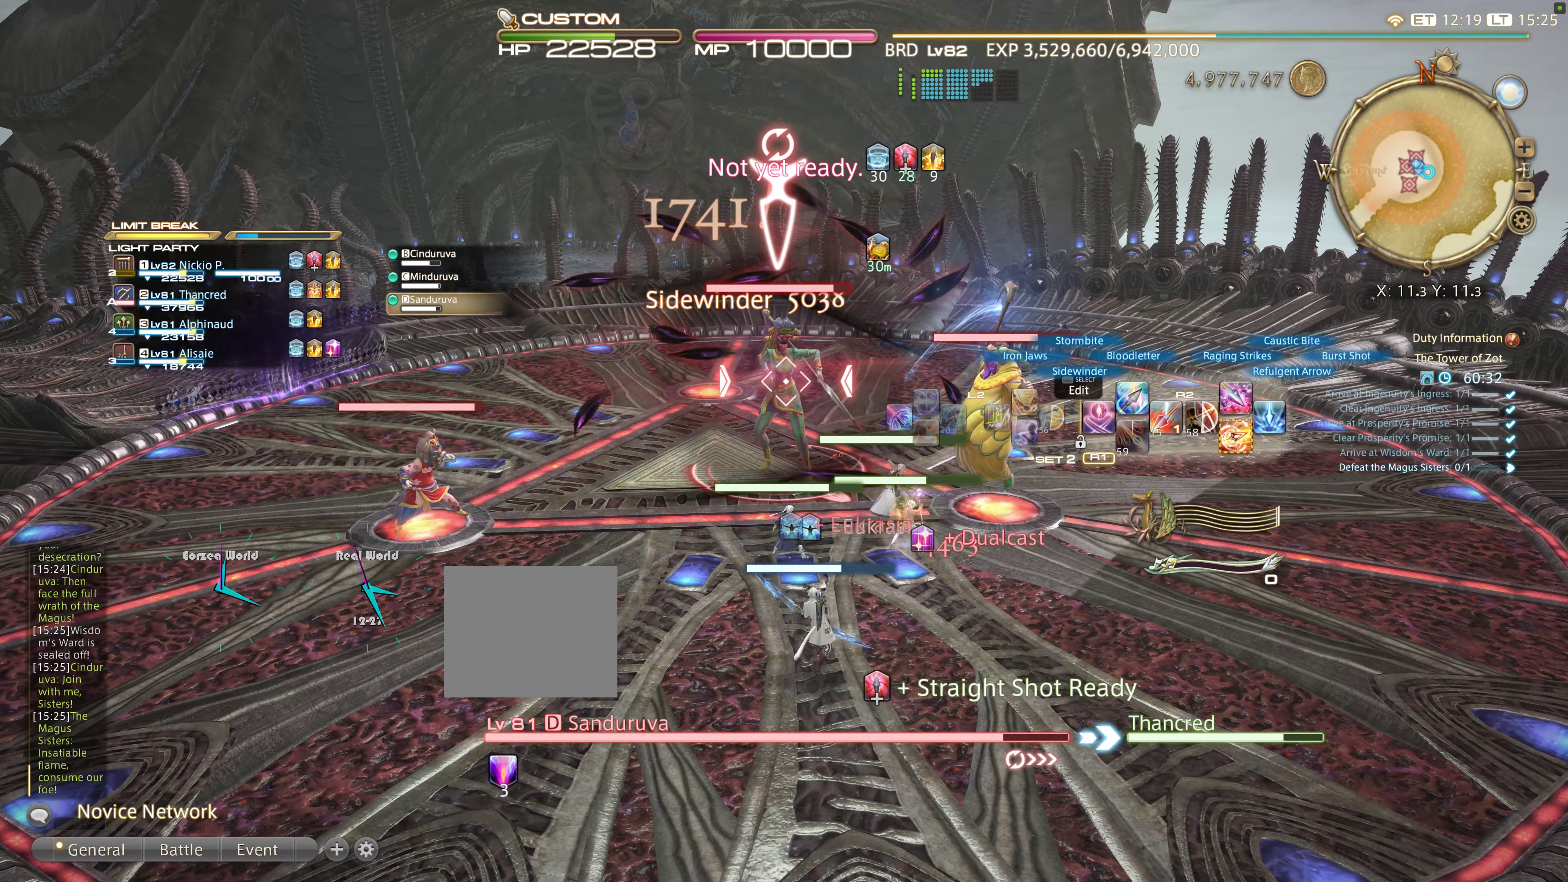
{"buttons": ["R2"], "right_stick": "center", "events": []}
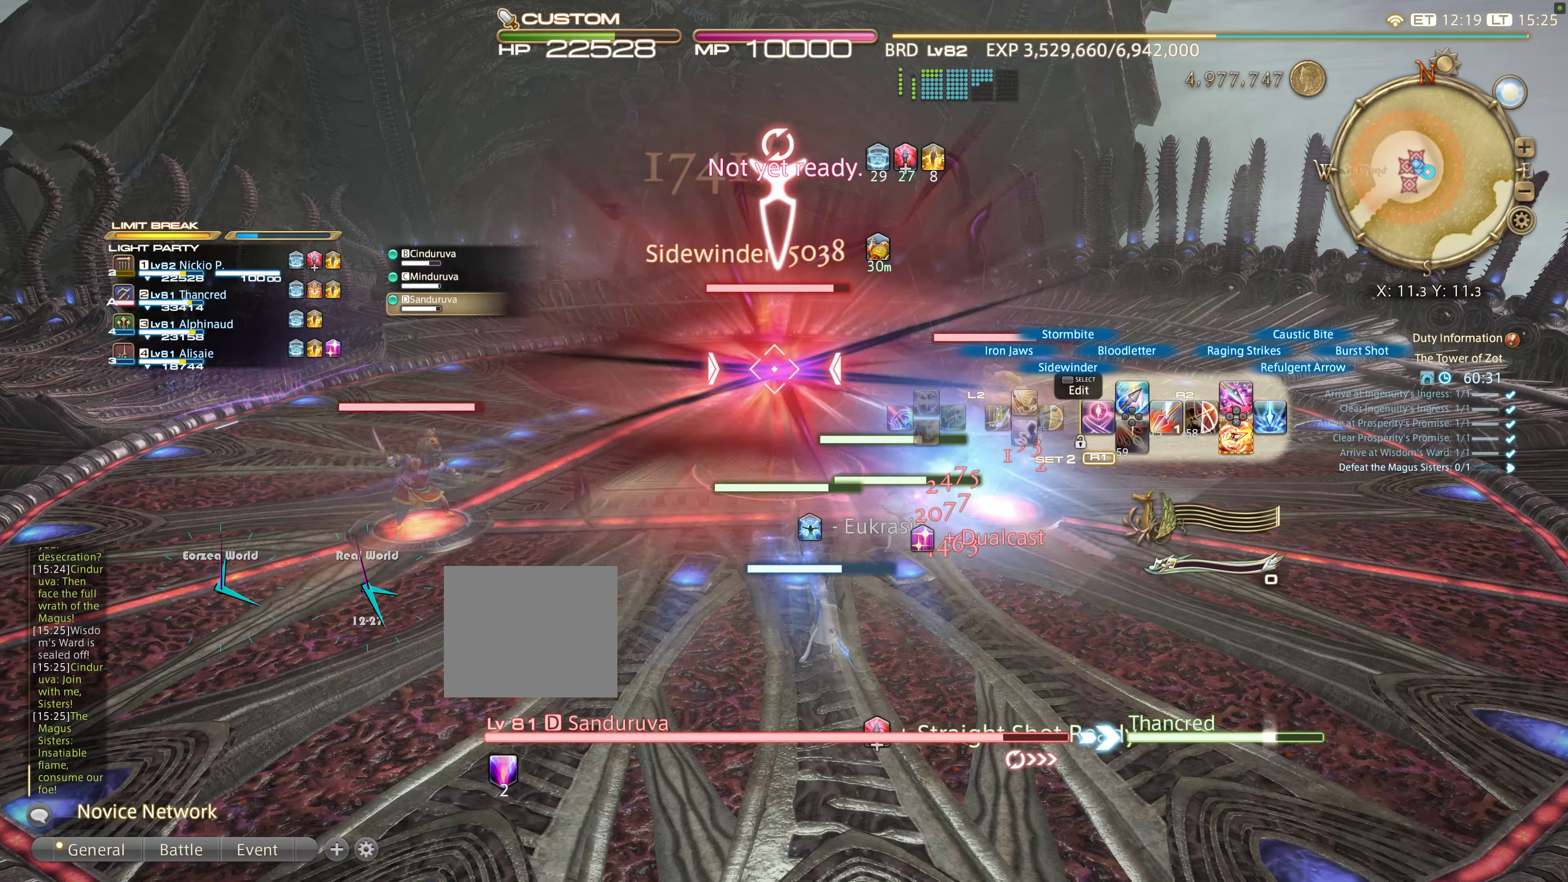
{"buttons": ["R2"], "right_stick": "center", "events": [[300, "CROSS", "down"], [416, "CROSS", "up"]]}
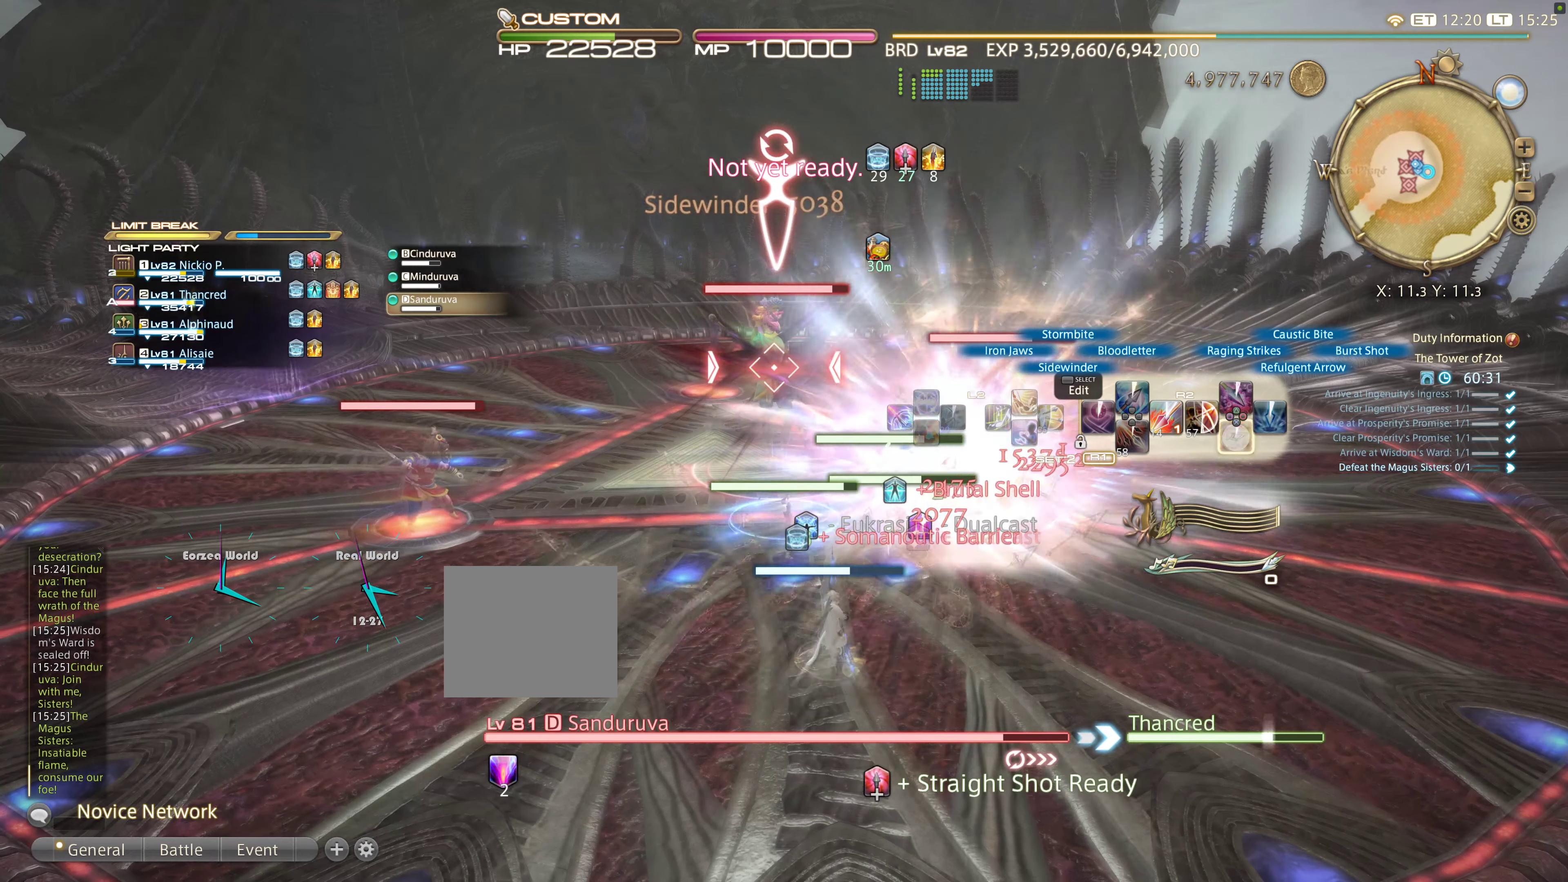
{"buttons": ["R2"], "right_stick": "center", "events": [[16, "CROSS", "down"], [100, "CROSS", "up"], [133, "CROSS", "down"], [250, "CROSS", "up"], [350, "CROSS", "down"], [350, "DPAD_RIGHT", "down"], [416, "CROSS", "up"], [450, "DPAD_RIGHT", "up"]]}
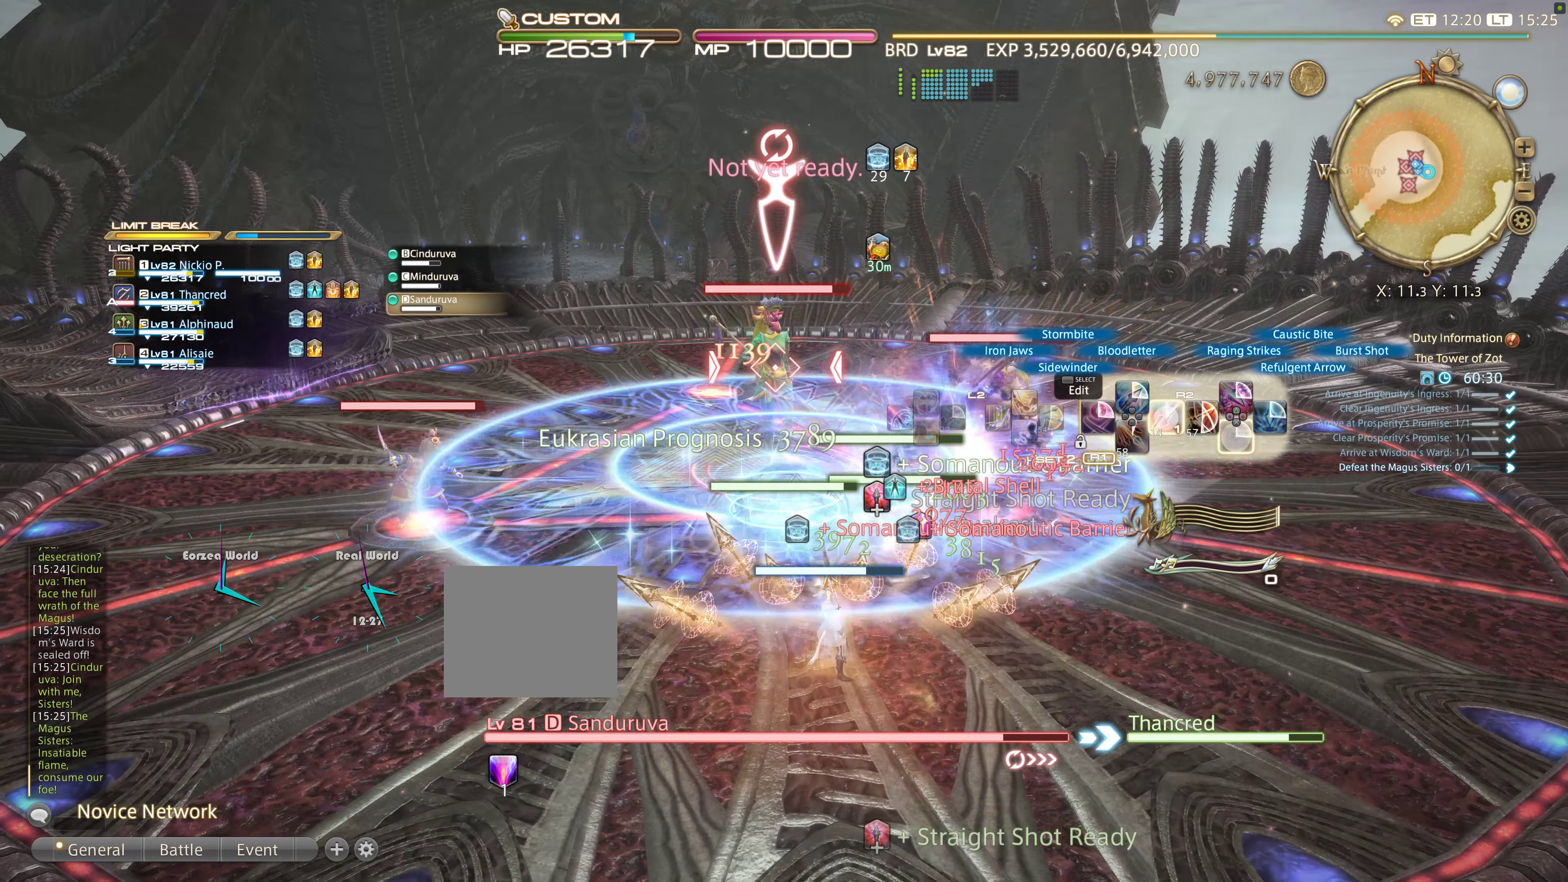
{"buttons": ["R2", "DPAD_RIGHT"], "right_stick": "center"}
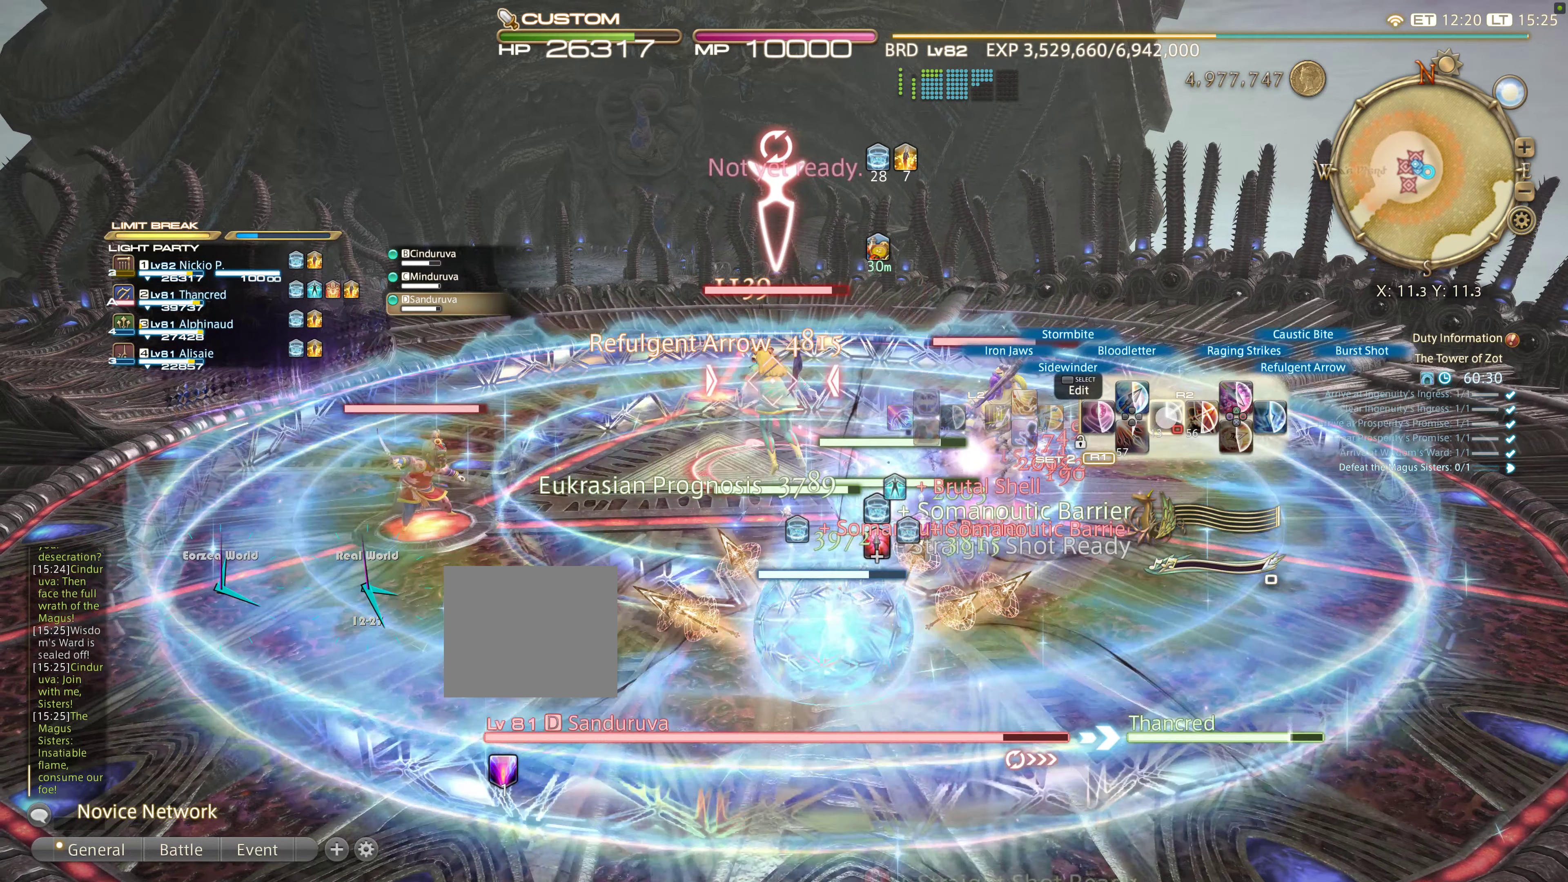
{"buttons": ["R2"], "right_stick": "center", "events": [[100, "DPAD_RIGHT", "up"], [166, "DPAD_RIGHT", "down"], [266, "DPAD_RIGHT", "up"], [316, "DPAD_RIGHT", "down"], [466, "DPAD_RIGHT", "up"]]}
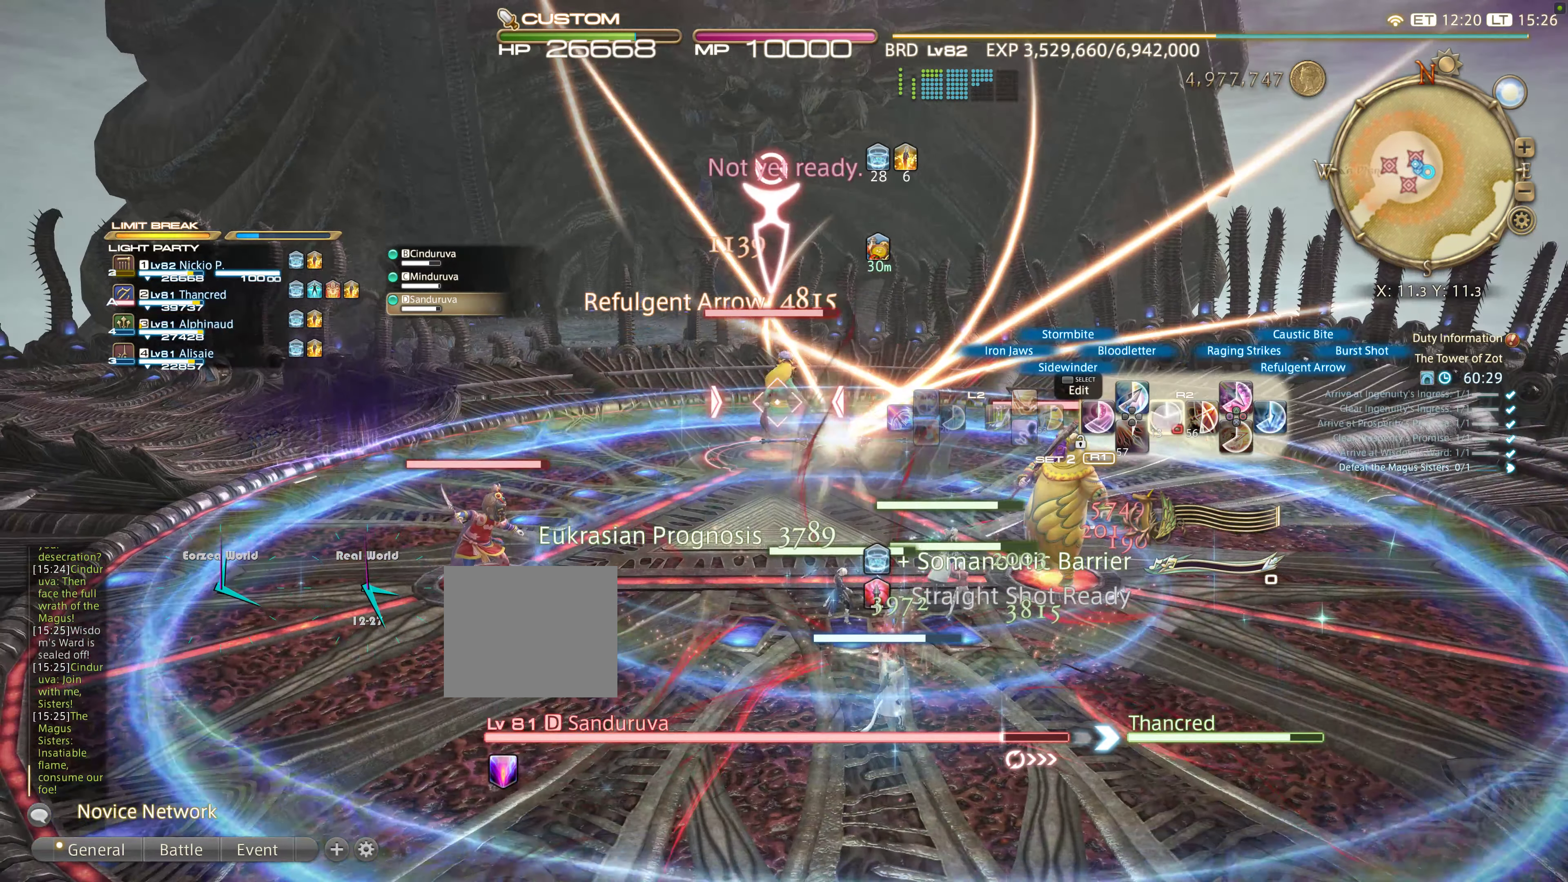
{"buttons": ["DPAD_RIGHT"], "right_stick": "center", "events": [[150, "R2", "up"], [350, "DPAD_RIGHT", "down"]]}
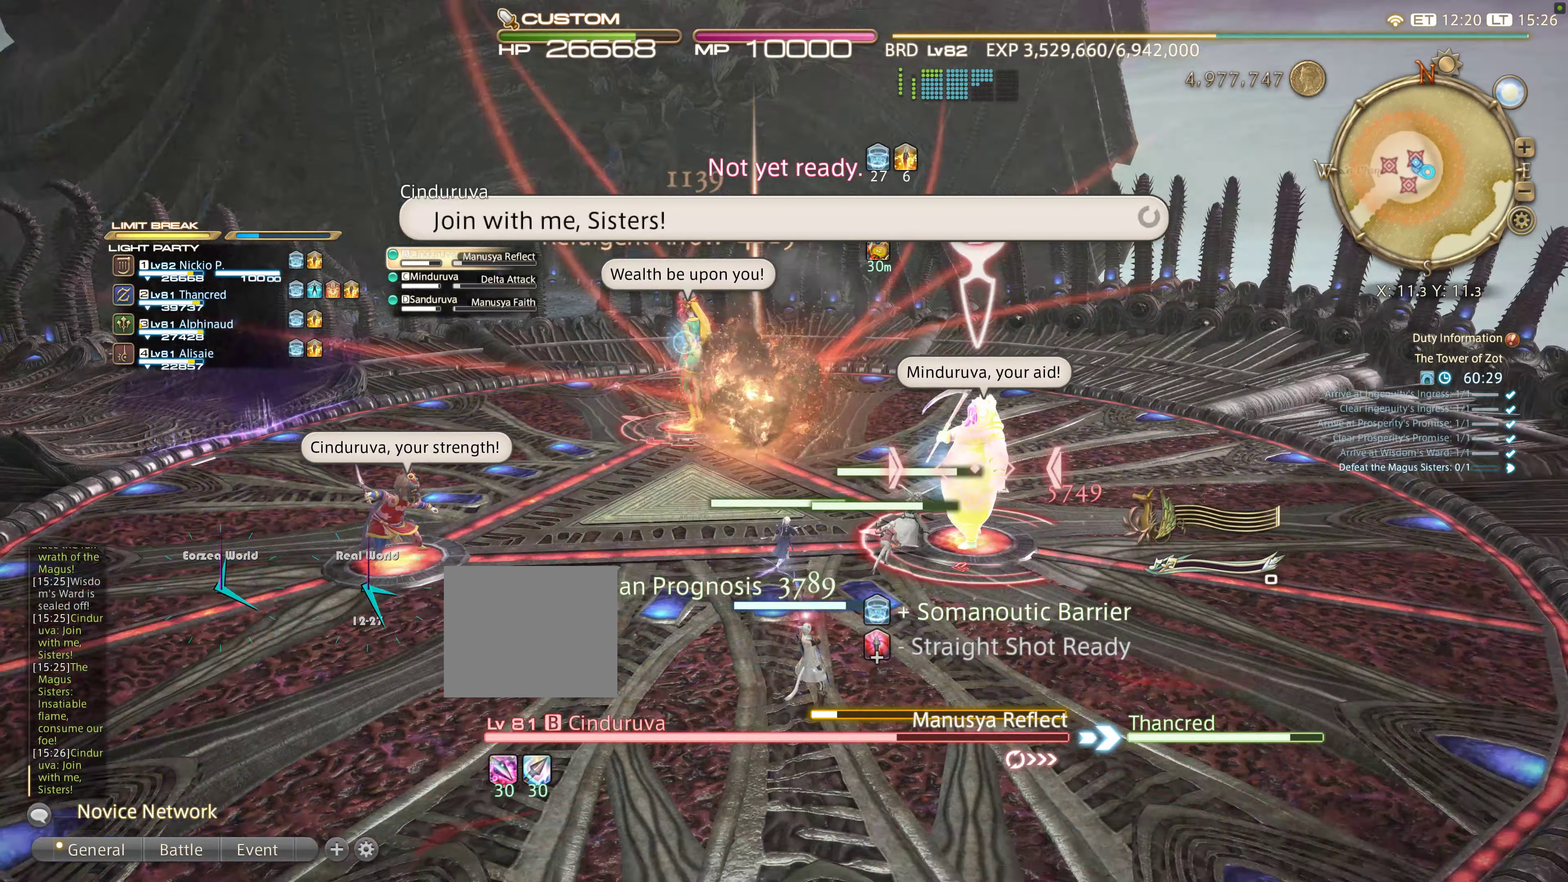
{"buttons": ["CROSS"], "right_stick": "center", "events": [[16, "DPAD_RIGHT", "up"], [483, "CROSS", "down"]]}
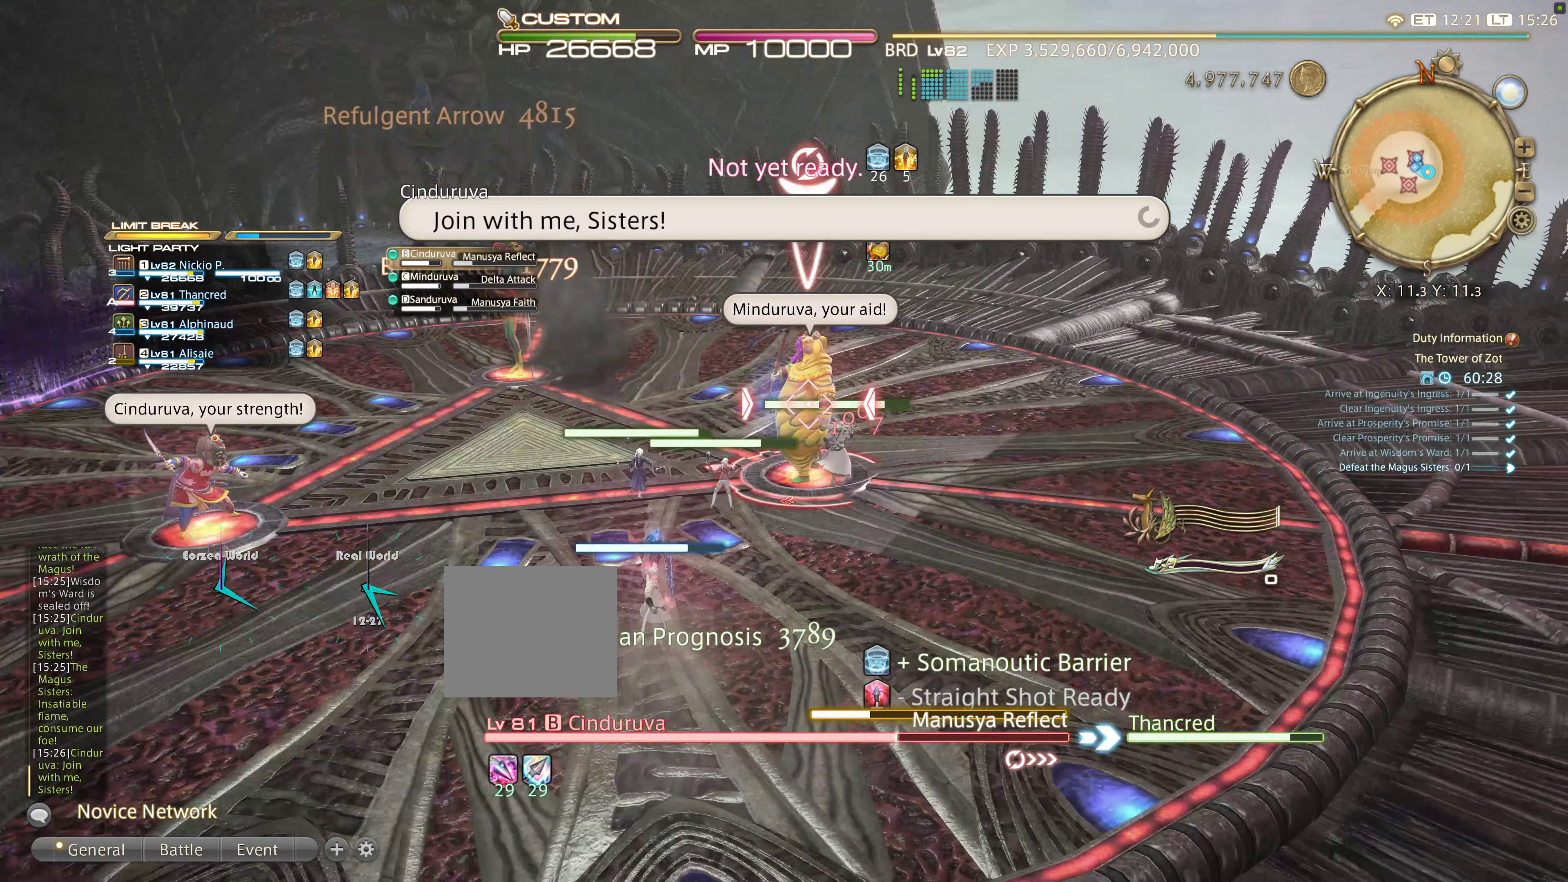
{"buttons": ["R2"], "right_stick": "center", "events": [[116, "CROSS", "up"], [266, "R2", "down"], [416, "CIRCLE", "down"], [500, "CIRCLE", "up"]]}
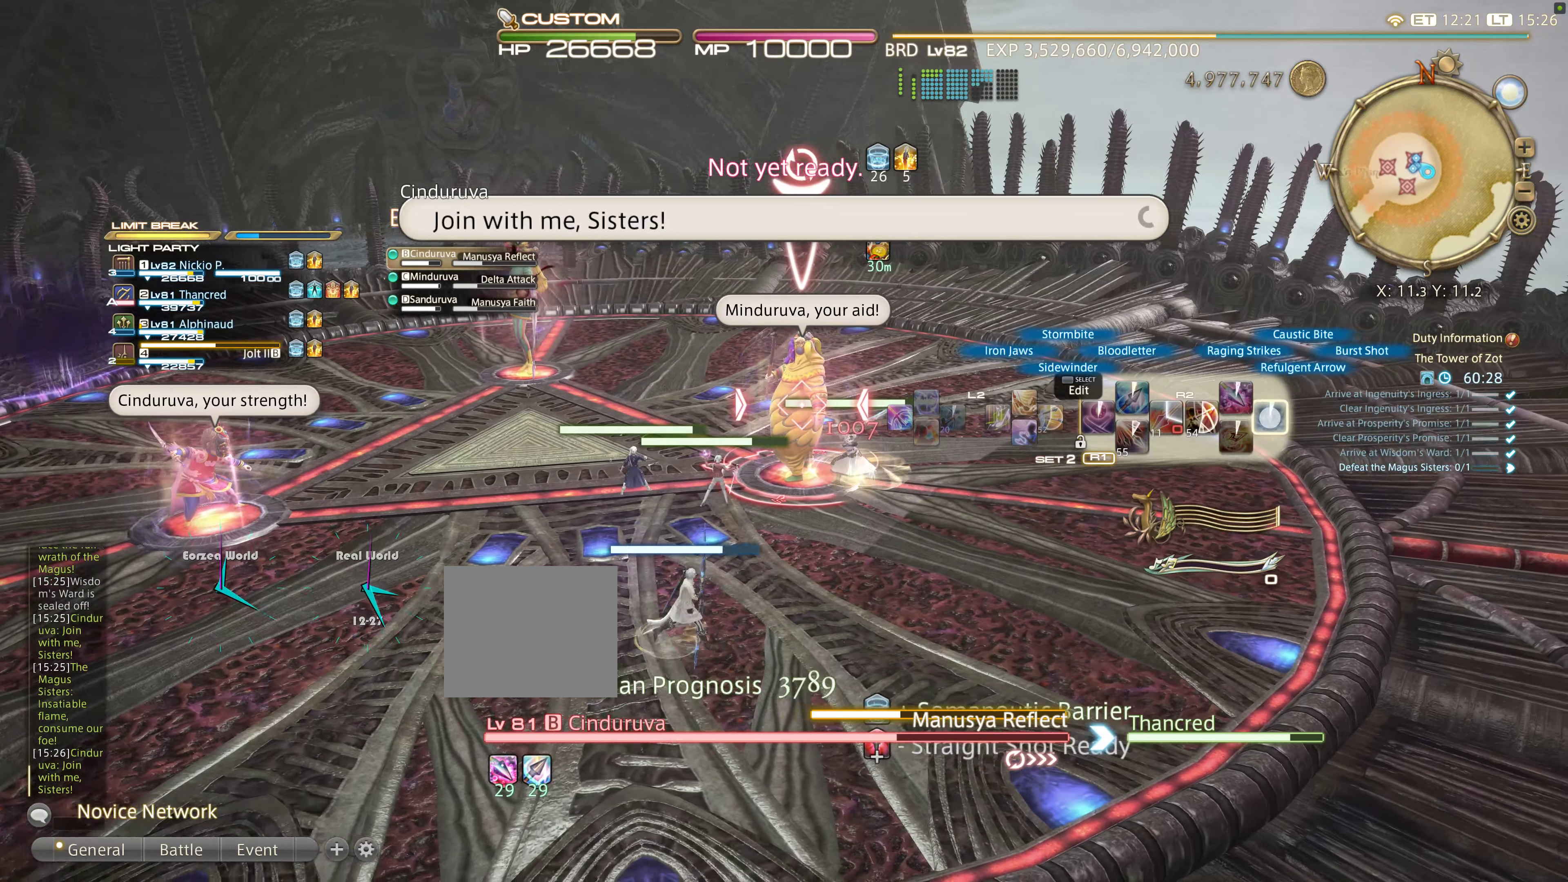
{"buttons": ["R2"], "right_stick": "center", "events": [[33, "CIRCLE", "down"], [150, "CIRCLE", "up"], [233, "CIRCLE", "down"], [300, "CIRCLE", "up"], [350, "CIRCLE", "down"], [466, "CIRCLE", "up"]]}
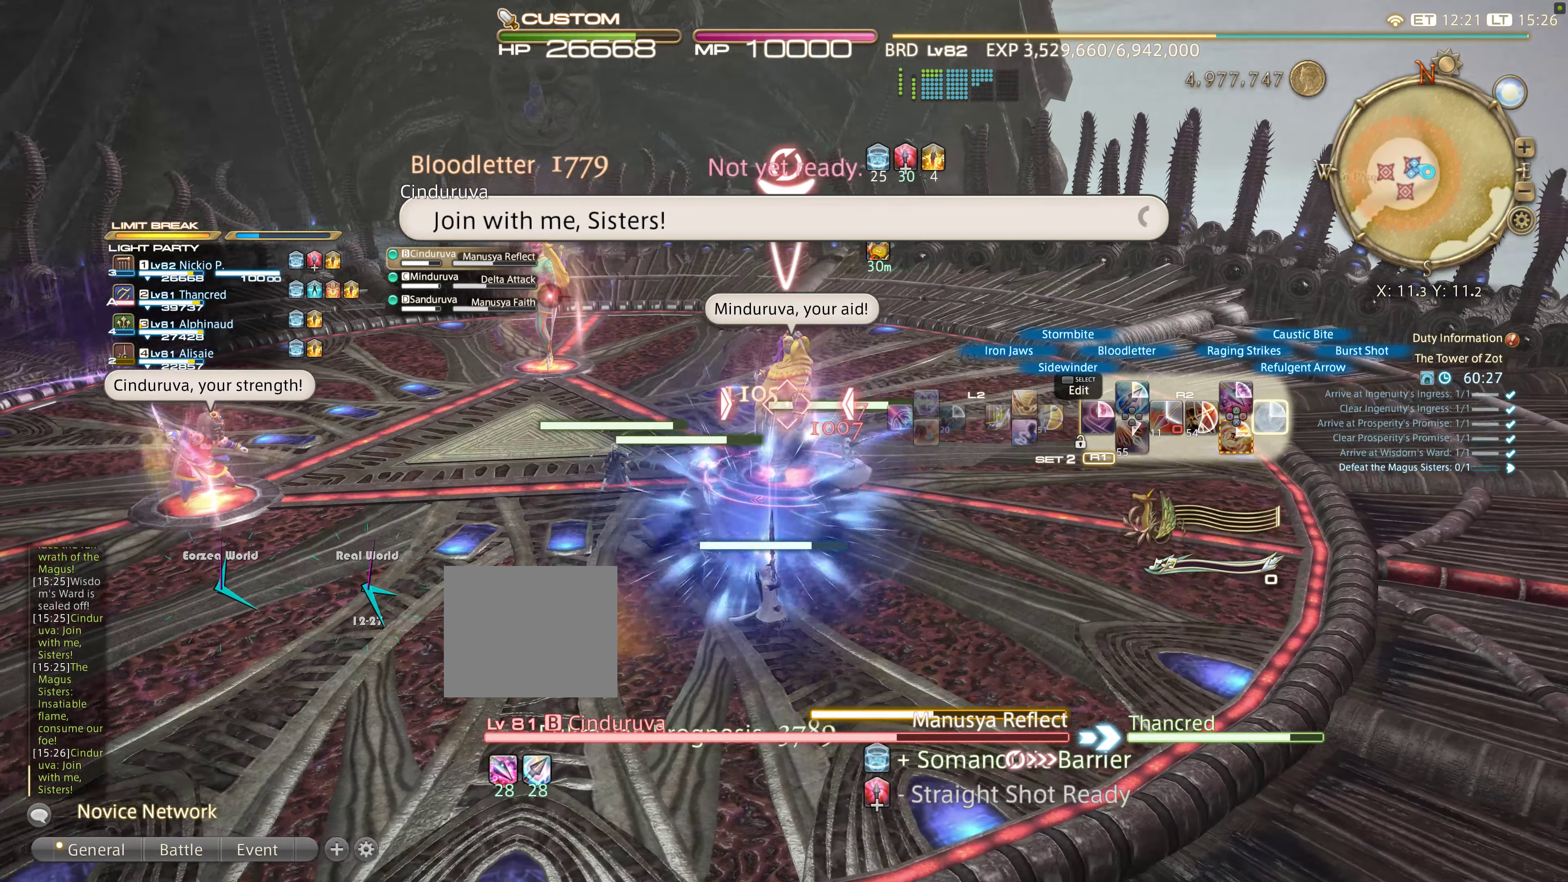
{"buttons": ["R2"], "right_stick": "center", "events": [[33, "CIRCLE", "down"], [150, "CIRCLE", "up"], [166, "CIRCLE", "down"], [300, "CIRCLE", "up"], [350, "CIRCLE", "down"], [450, "CIRCLE", "up"]]}
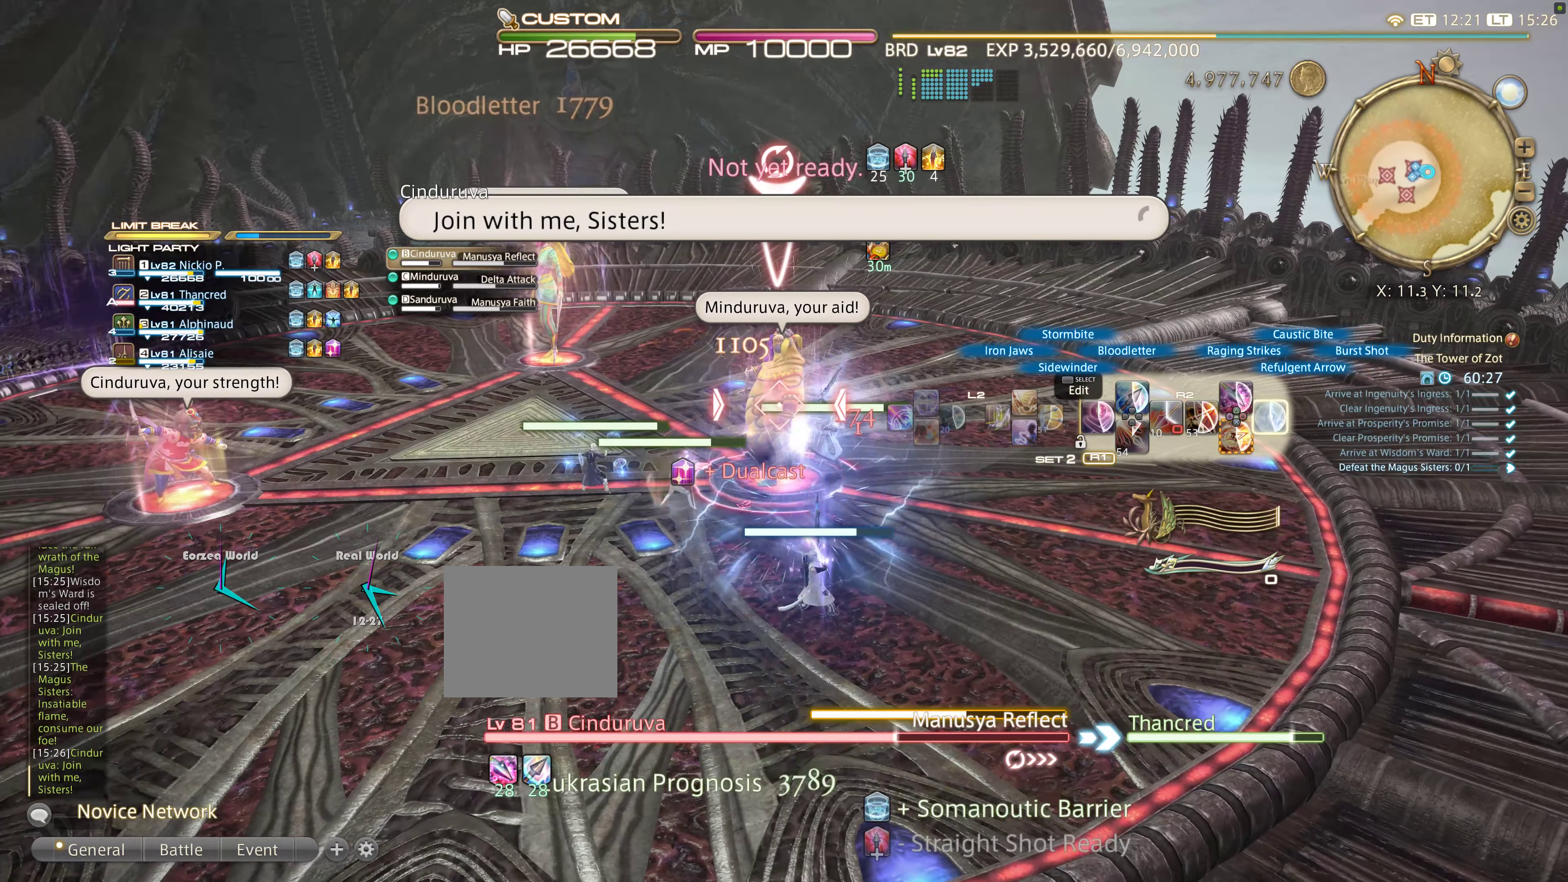
{"buttons": [], "right_stick": "center", "events": [[433, "R2", "up"]]}
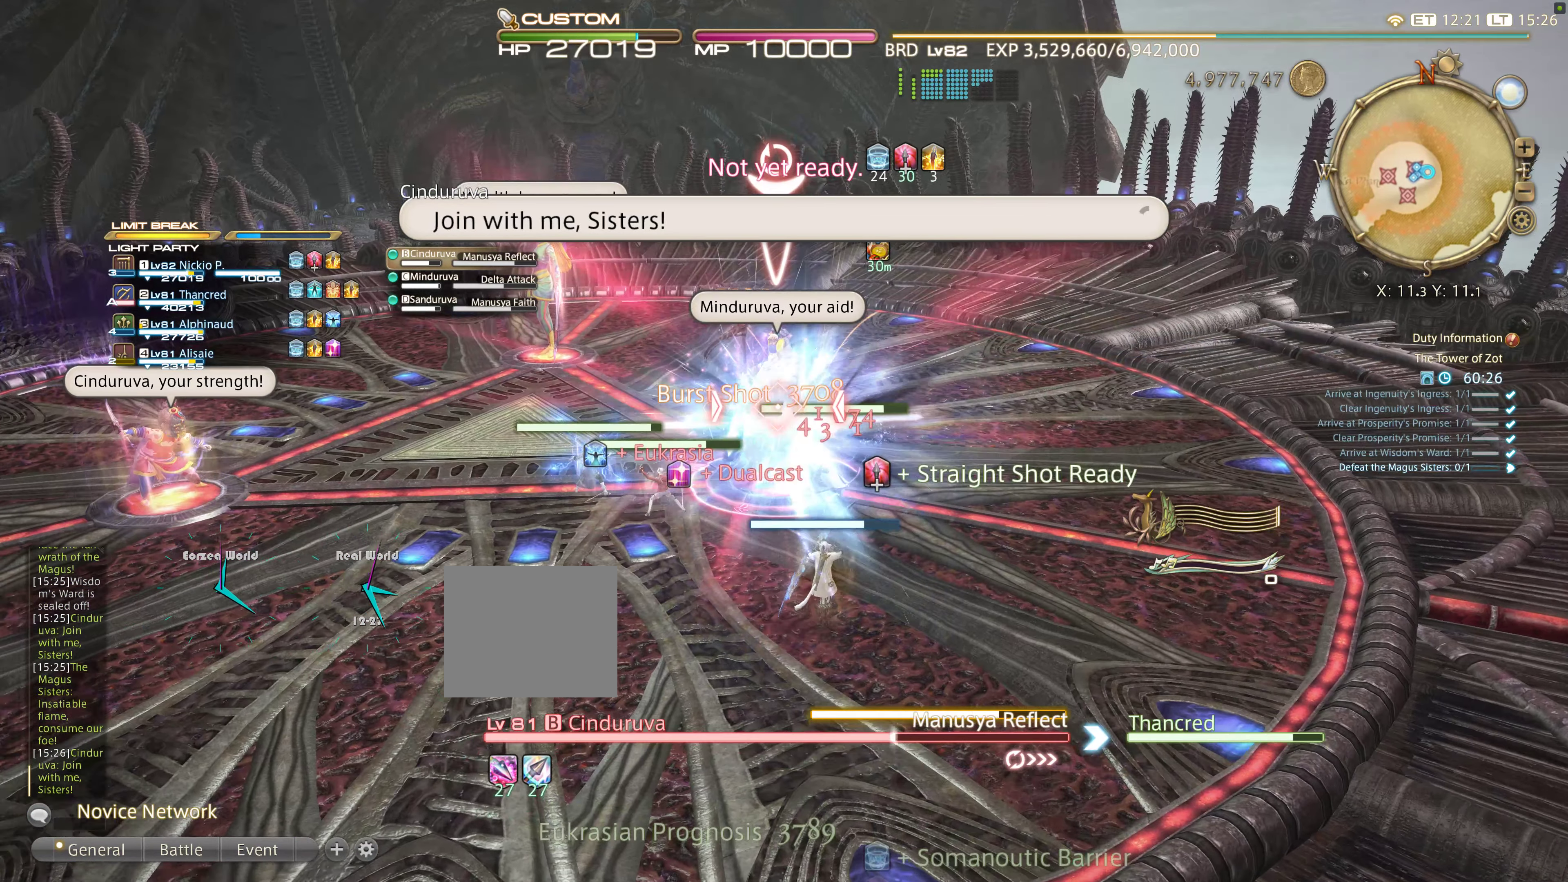
{"buttons": [], "right_stick": "center", "events": [[83, "CIRCLE", "down"], [133, "CIRCLE", "up"], [300, "CIRCLE", "down"], [350, "CIRCLE", "up"], [433, "CIRCLE", "down"], [450, "CIRCLE", "up"]]}
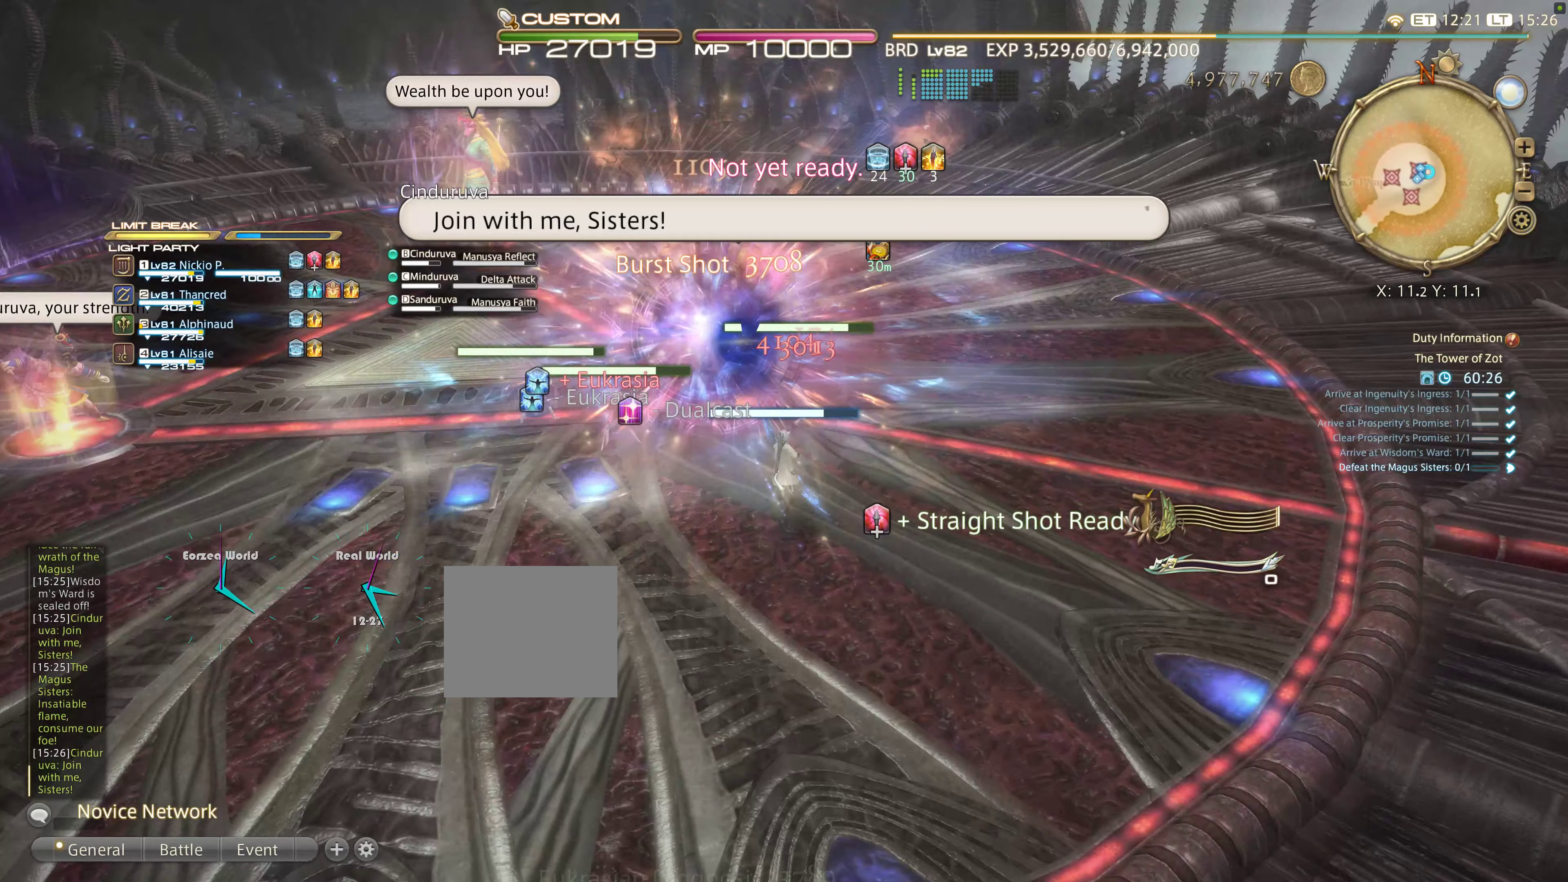
{"buttons": [], "right_stick": "center", "events": [[233, "CROSS", "down"], [350, "CROSS", "up"]]}
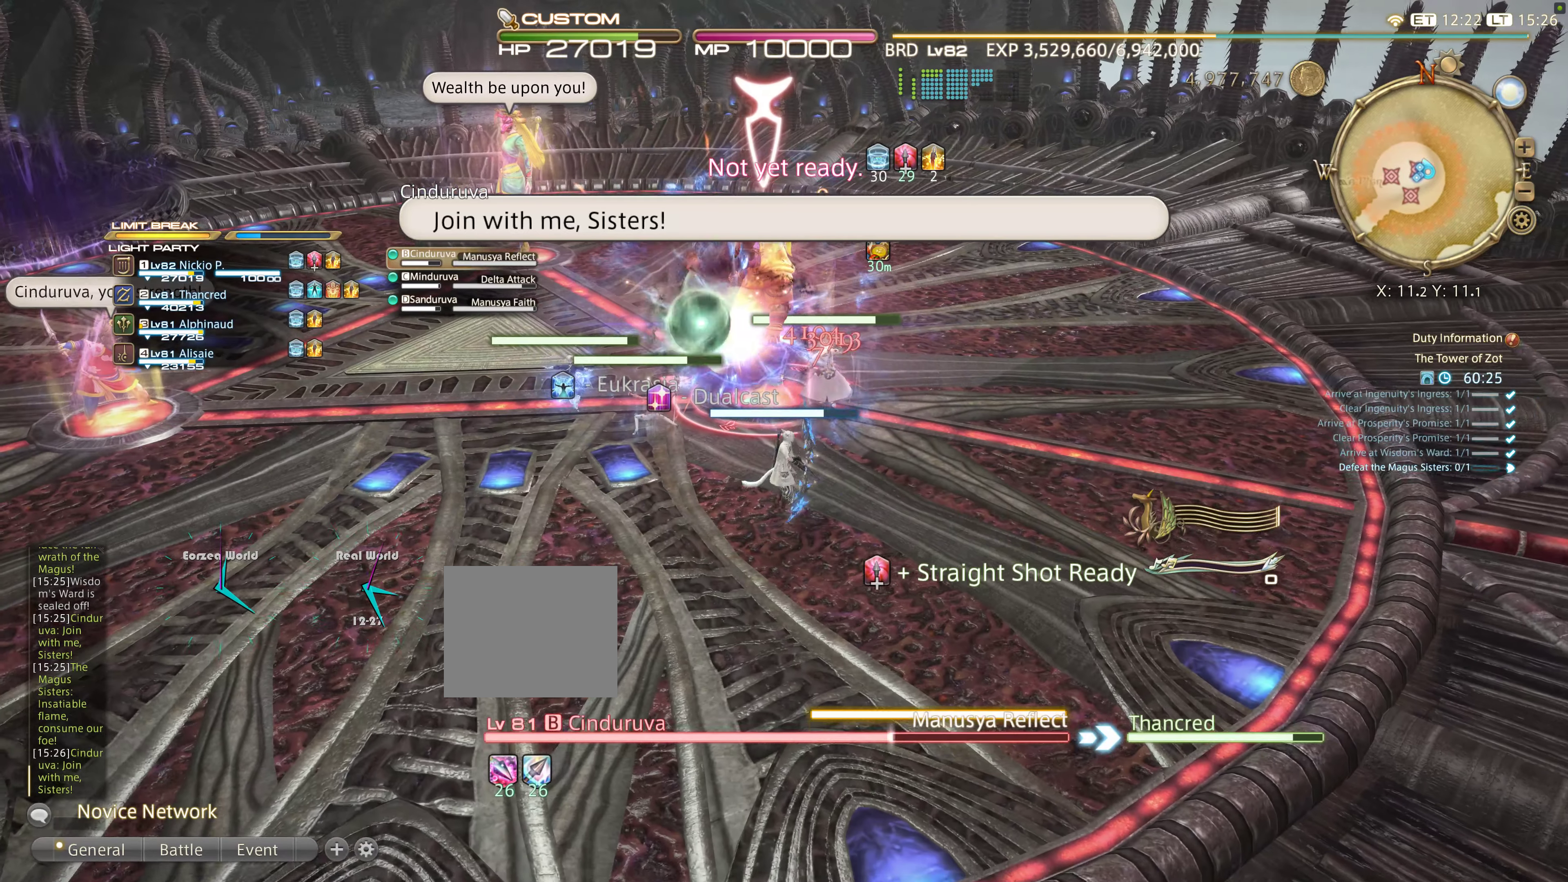
{"buttons": ["R2"], "right_stick": "center", "events": [[67, "R2", "down"], [150, "CIRCLE", "down"], [183, "CIRCLE", "up"], [233, "CIRCLE", "down"], [383, "CIRCLE", "up"], [400, "CIRCLE", "down"], [500, "CIRCLE", "up"]]}
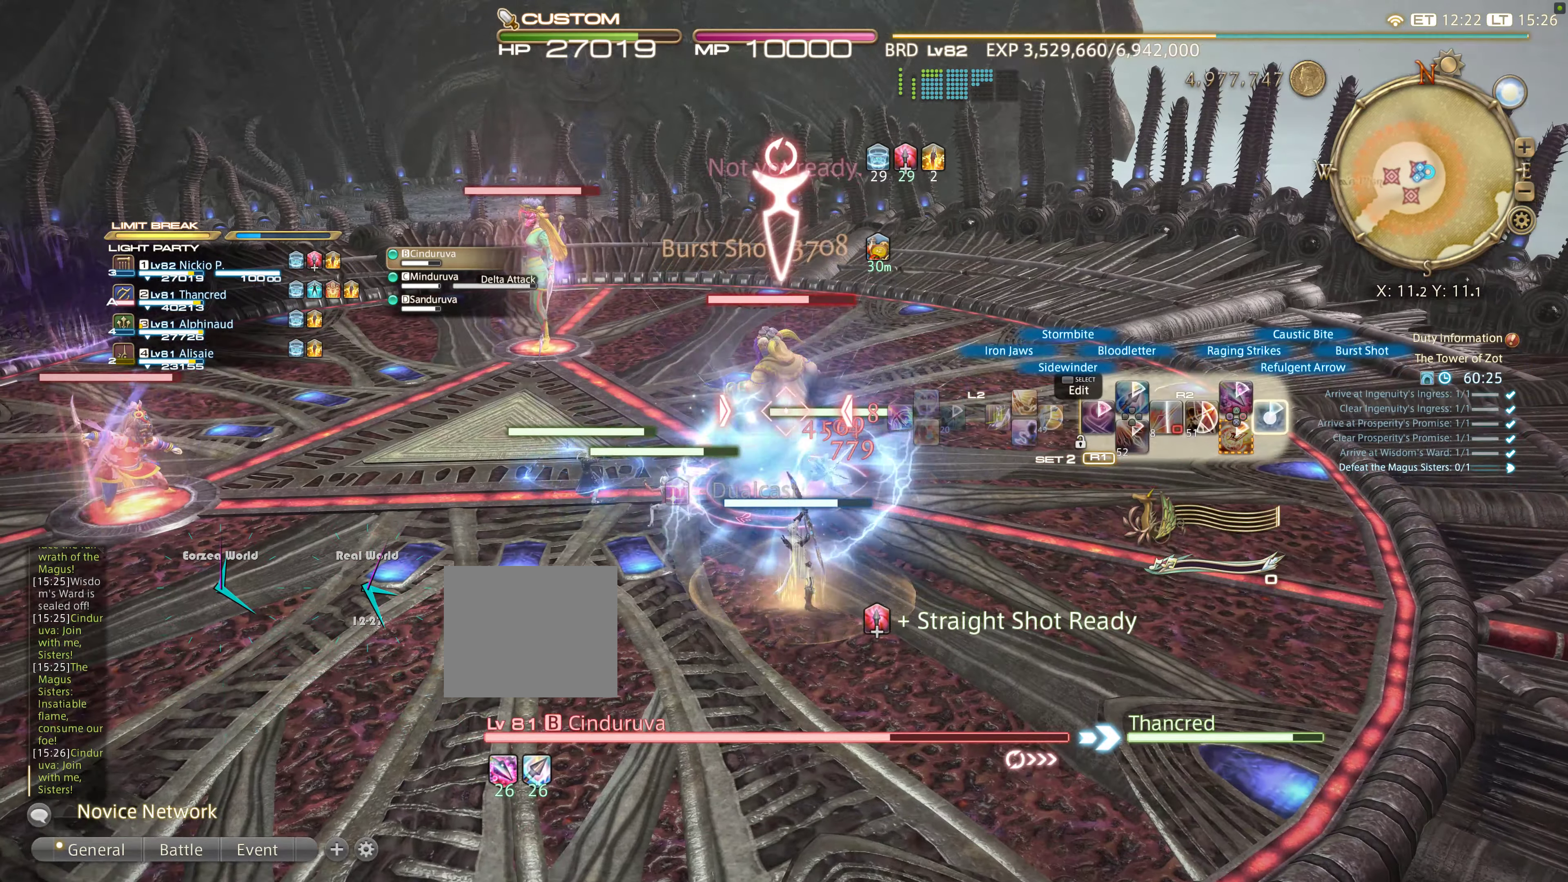
{"buttons": ["R2"], "right_stick": "center", "events": [[67, "CIRCLE", "down"], [200, "CIRCLE", "up"], [217, "CIRCLE", "down"], [400, "CIRCLE", "up"]]}
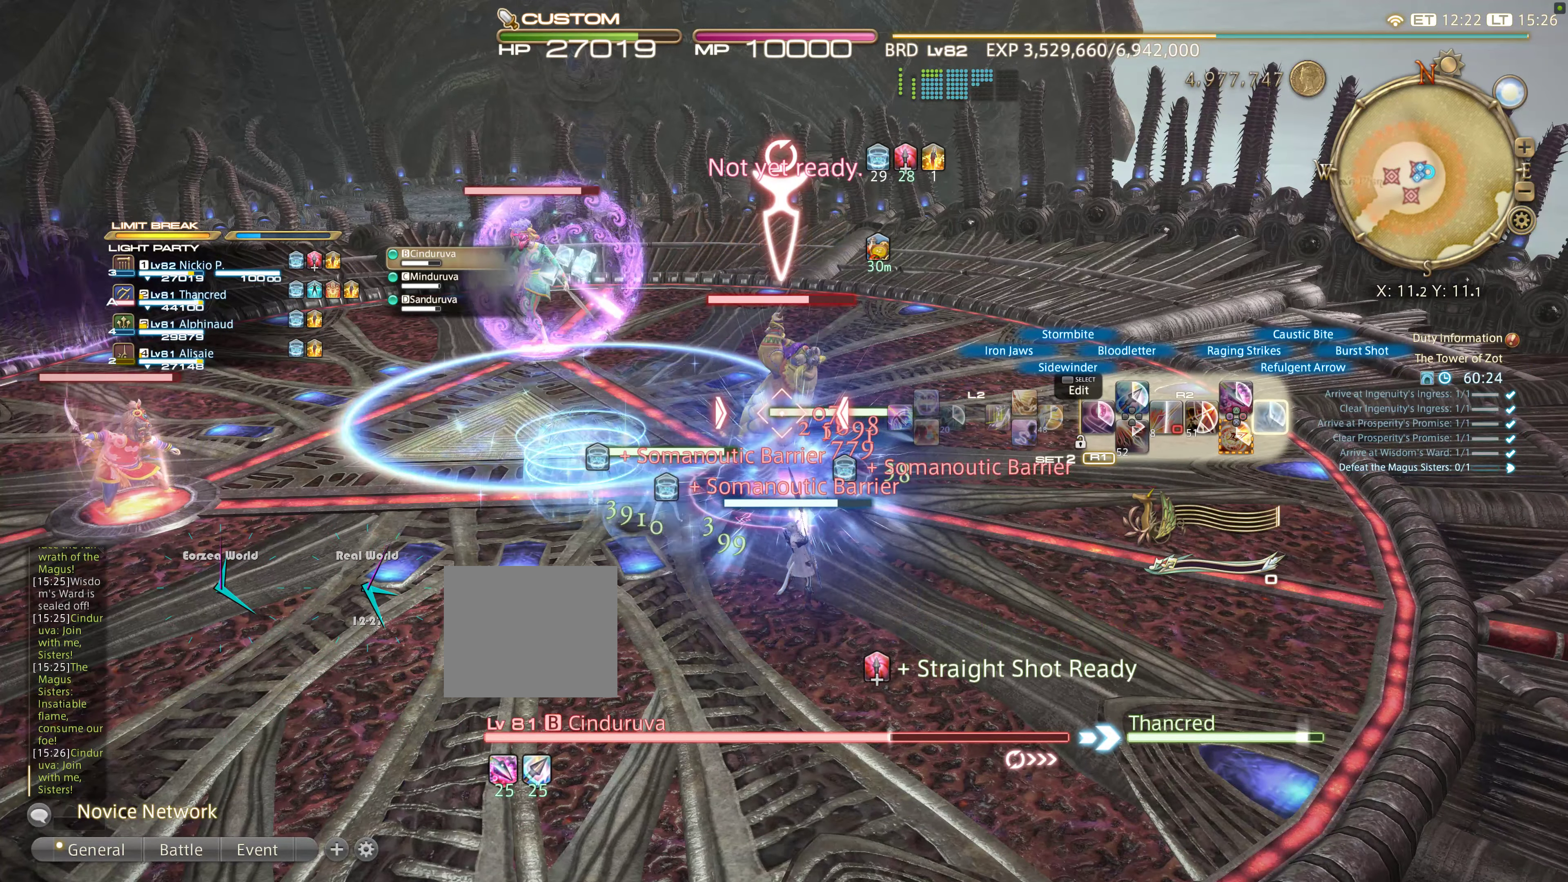
{"buttons": ["R2"], "right_stick": "center", "events": []}
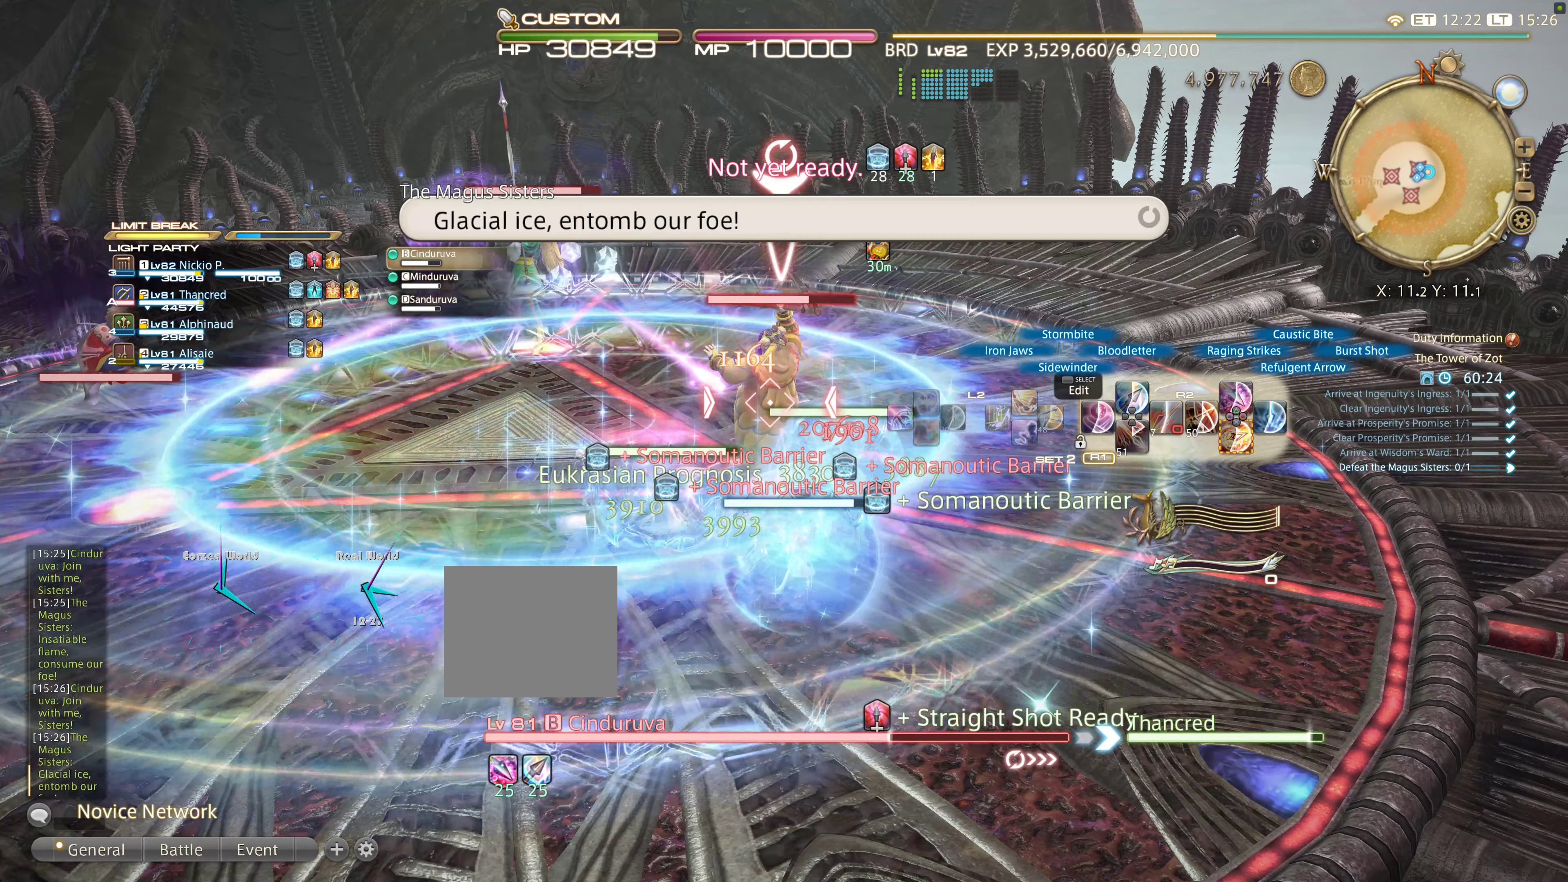
{"buttons": ["L2"], "right_stick": "center", "events": [[200, "L2", "down"], [350, "R2", "up"]]}
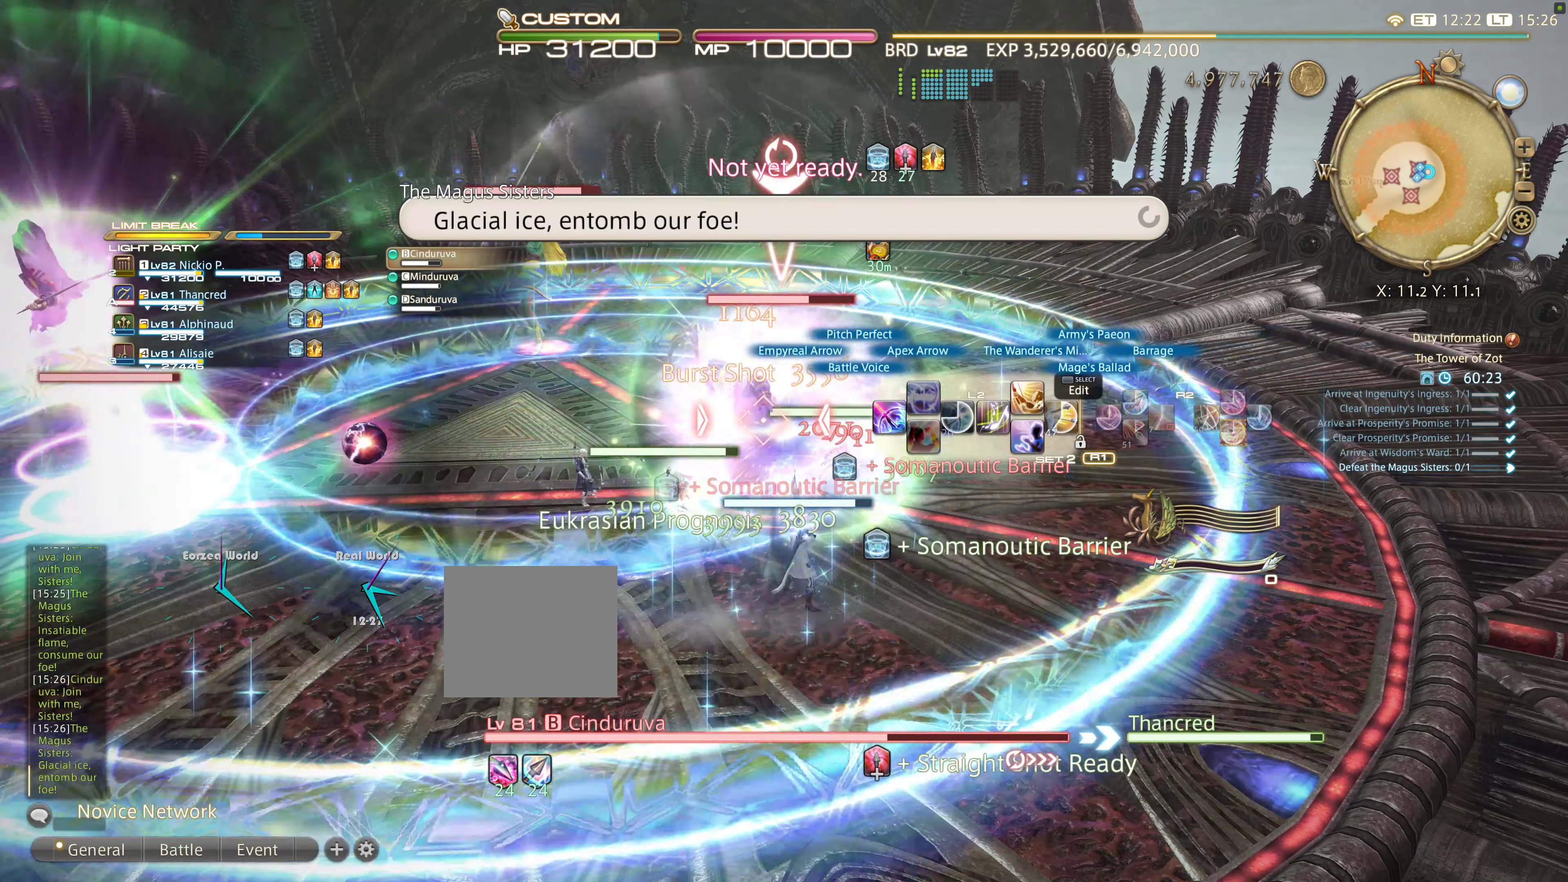
{"buttons": ["L2"], "right_stick": "center", "events": [[50, "DPAD_LEFT", "down"], [167, "DPAD_LEFT", "up"], [233, "DPAD_LEFT", "down"], [350, "DPAD_LEFT", "up"], [400, "DPAD_LEFT", "down"], [500, "DPAD_LEFT", "up"]]}
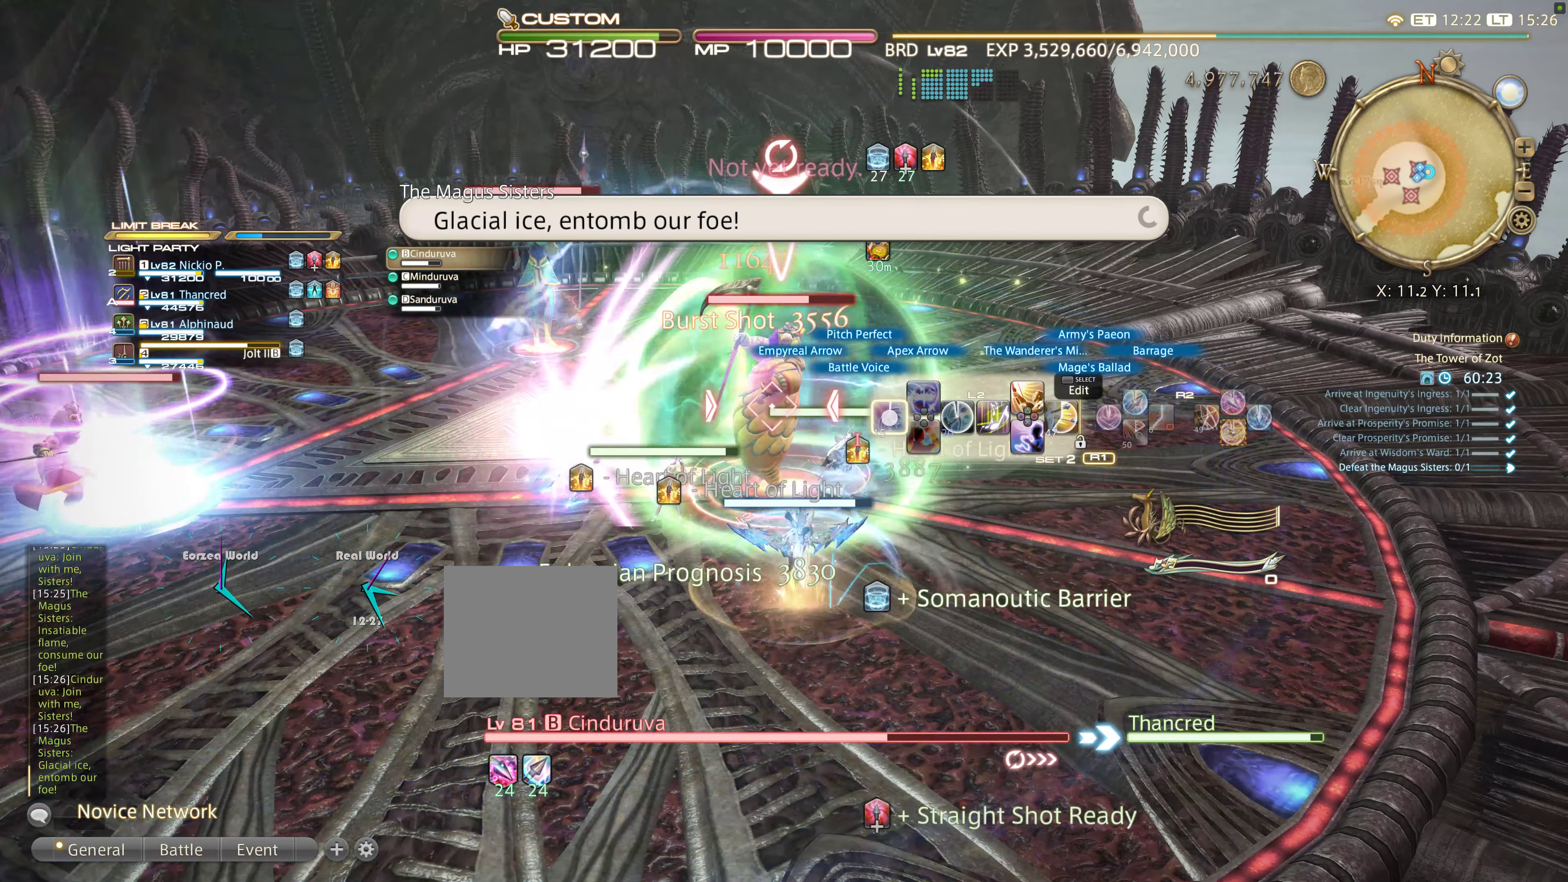
{"buttons": ["SQUARE", "R2"], "right_stick": "center"}
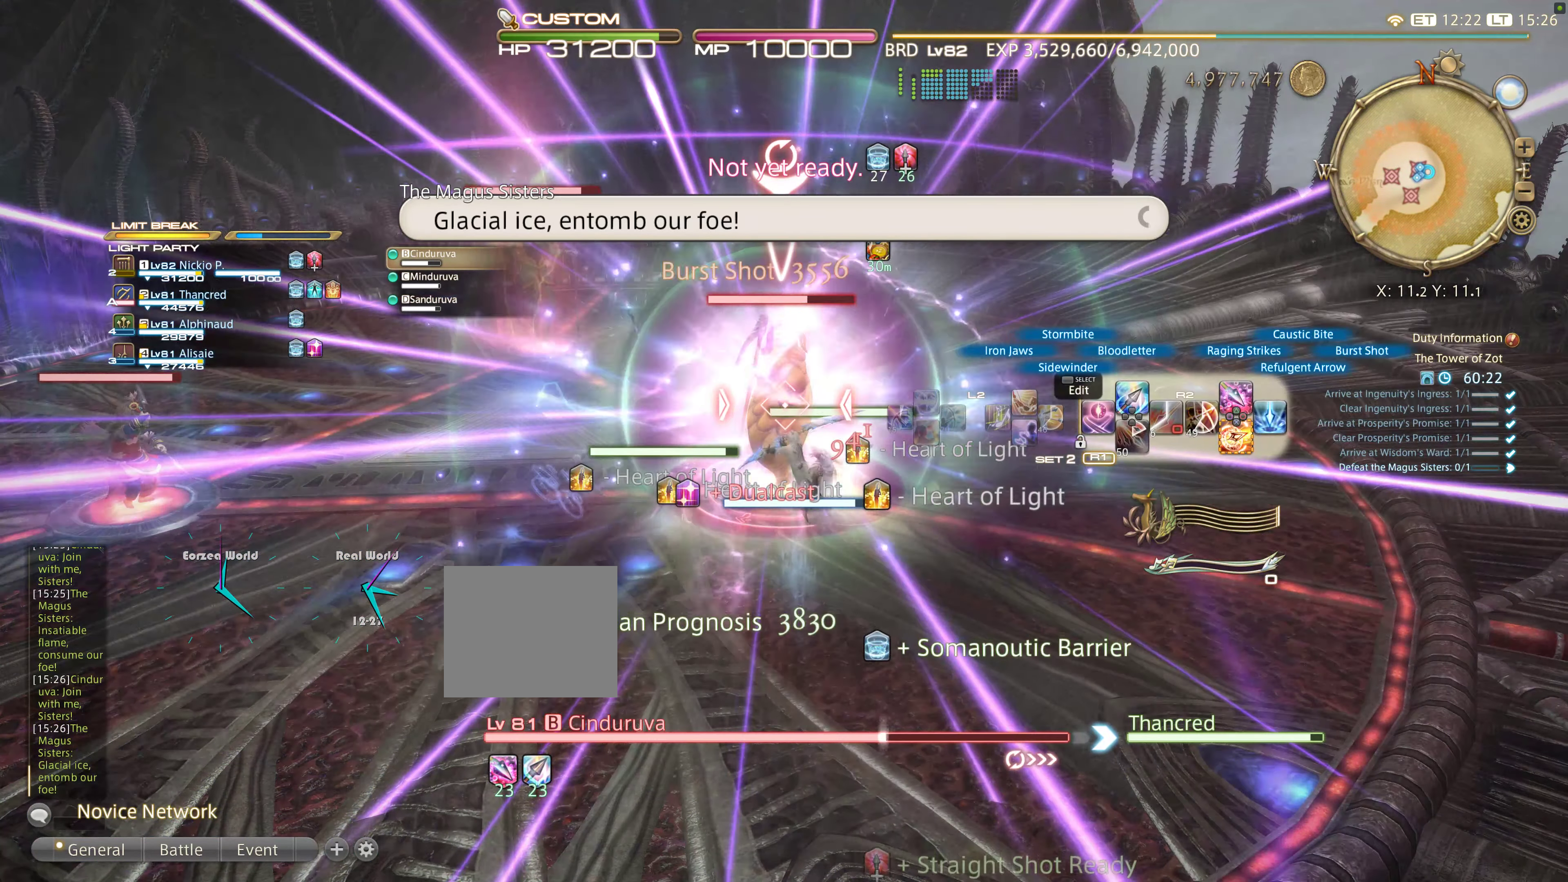
{"buttons": ["L2"], "right_stick": "center", "events": [[33, "SQUARE", "up"], [100, "R2", "up"], [183, "L2", "down"], [283, "CROSS", "down"], [317, "CROSS", "up"], [417, "CROSS", "down"], [500, "CROSS", "up"]]}
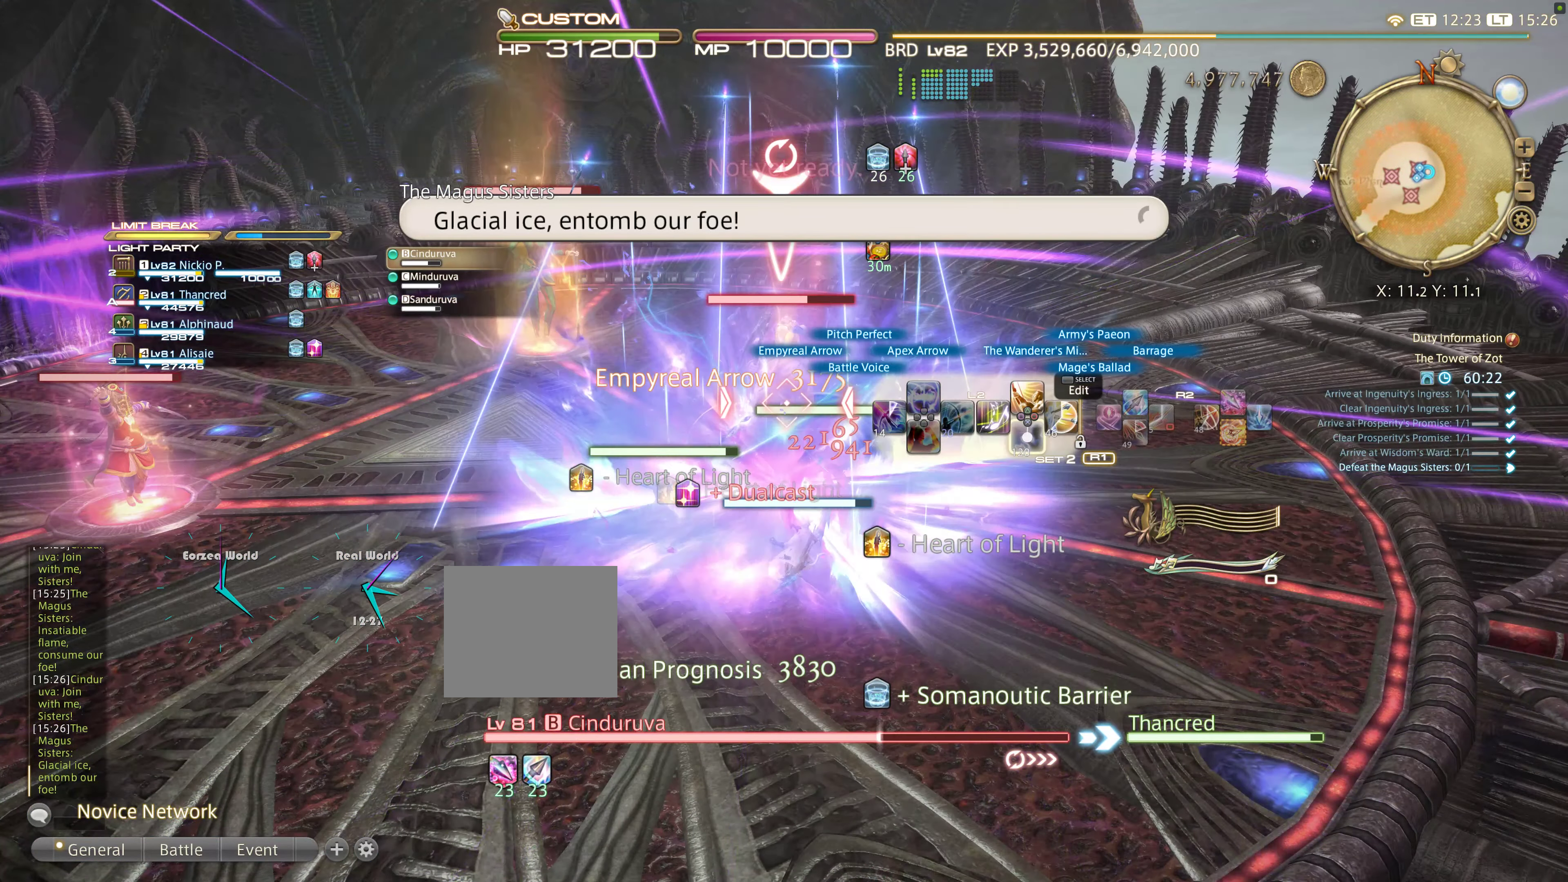
{"buttons": ["L2"], "right_stick": "center", "events": [[117, "CROSS", "down"], [200, "CROSS", "up"], [233, "CROSS", "down"], [417, "CROSS", "up"]]}
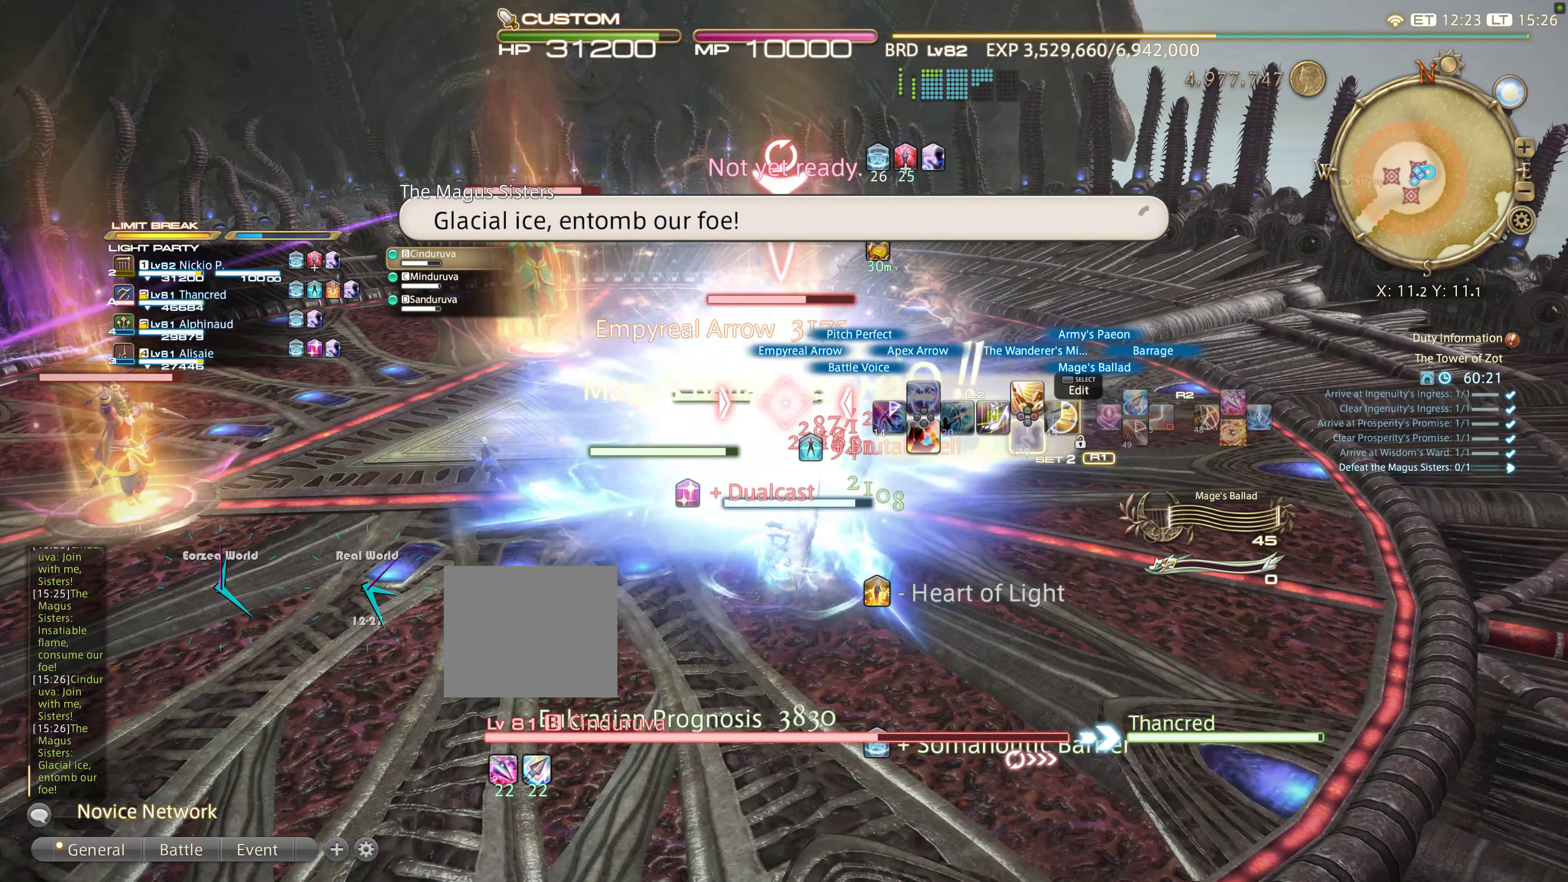
{"buttons": ["L2"], "right_stick": "center", "events": []}
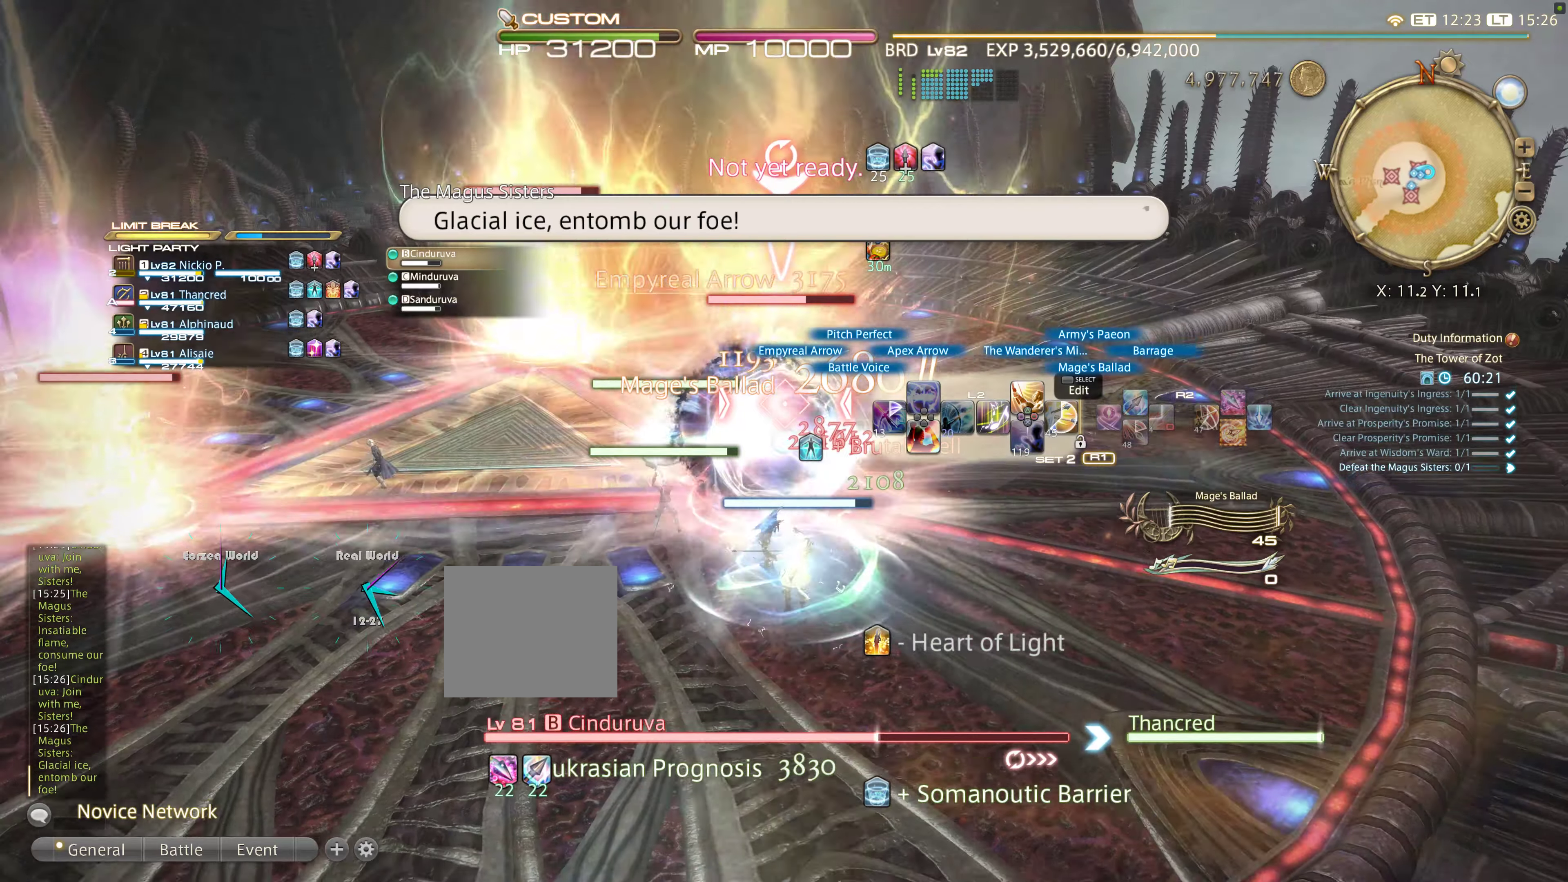
{"buttons": ["L2"], "right_stick": "center", "events": [[100, "DPAD_DOWN", "down"], [200, "DPAD_DOWN", "up"], [250, "DPAD_DOWN", "down"], [400, "DPAD_DOWN", "up"]]}
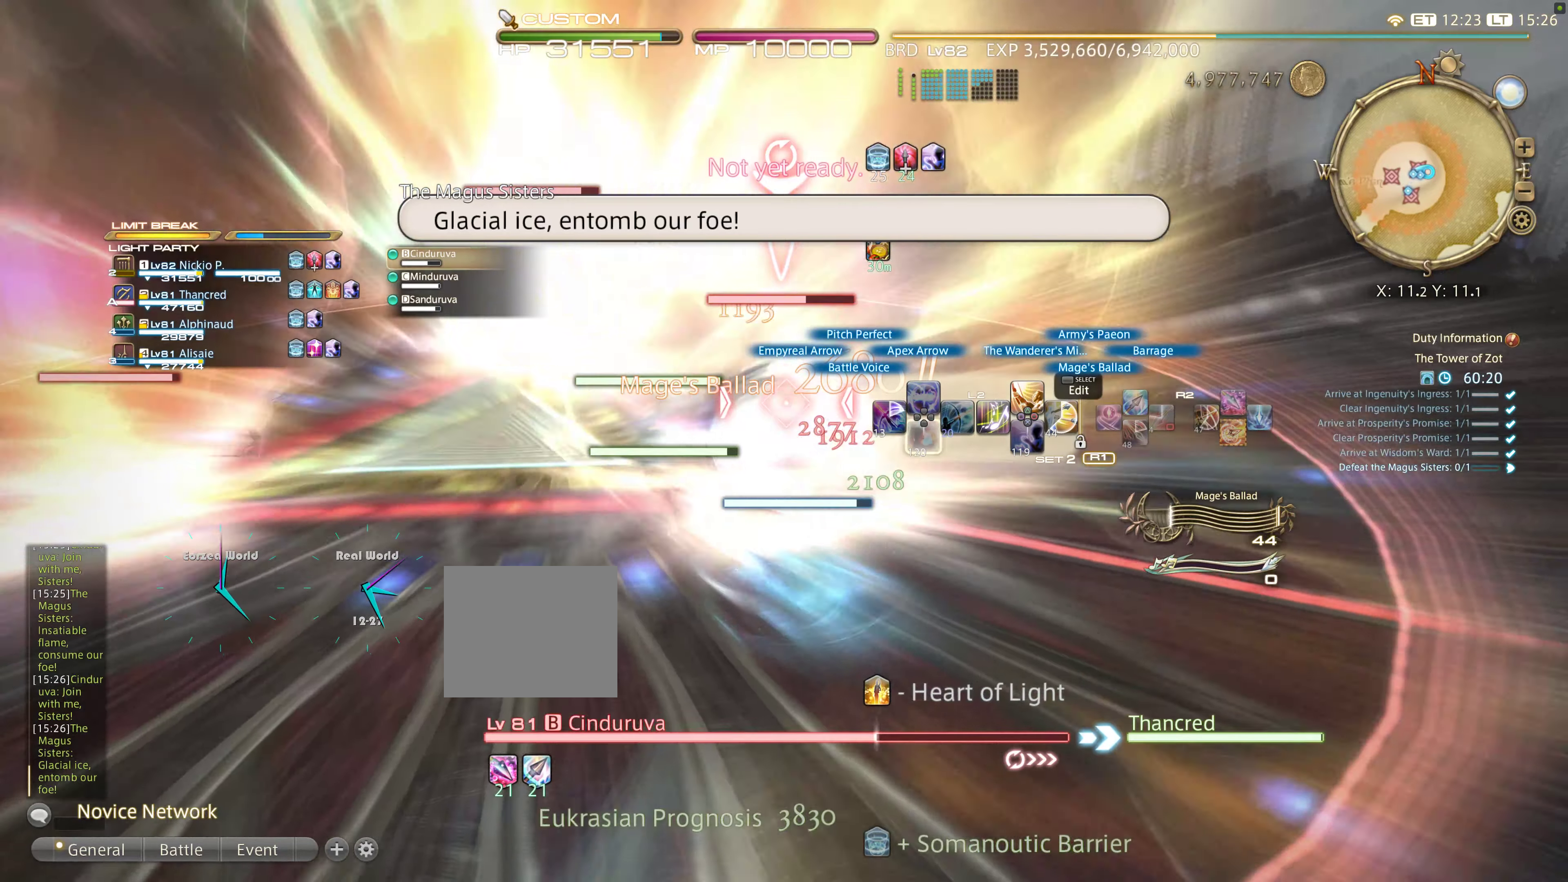
{"buttons": ["CIRCLE"], "right_stick": "center", "events": [[167, "L2", "up"], [317, "CIRCLE", "down"], [450, "CIRCLE", "up"], [467, "CIRCLE", "down"]]}
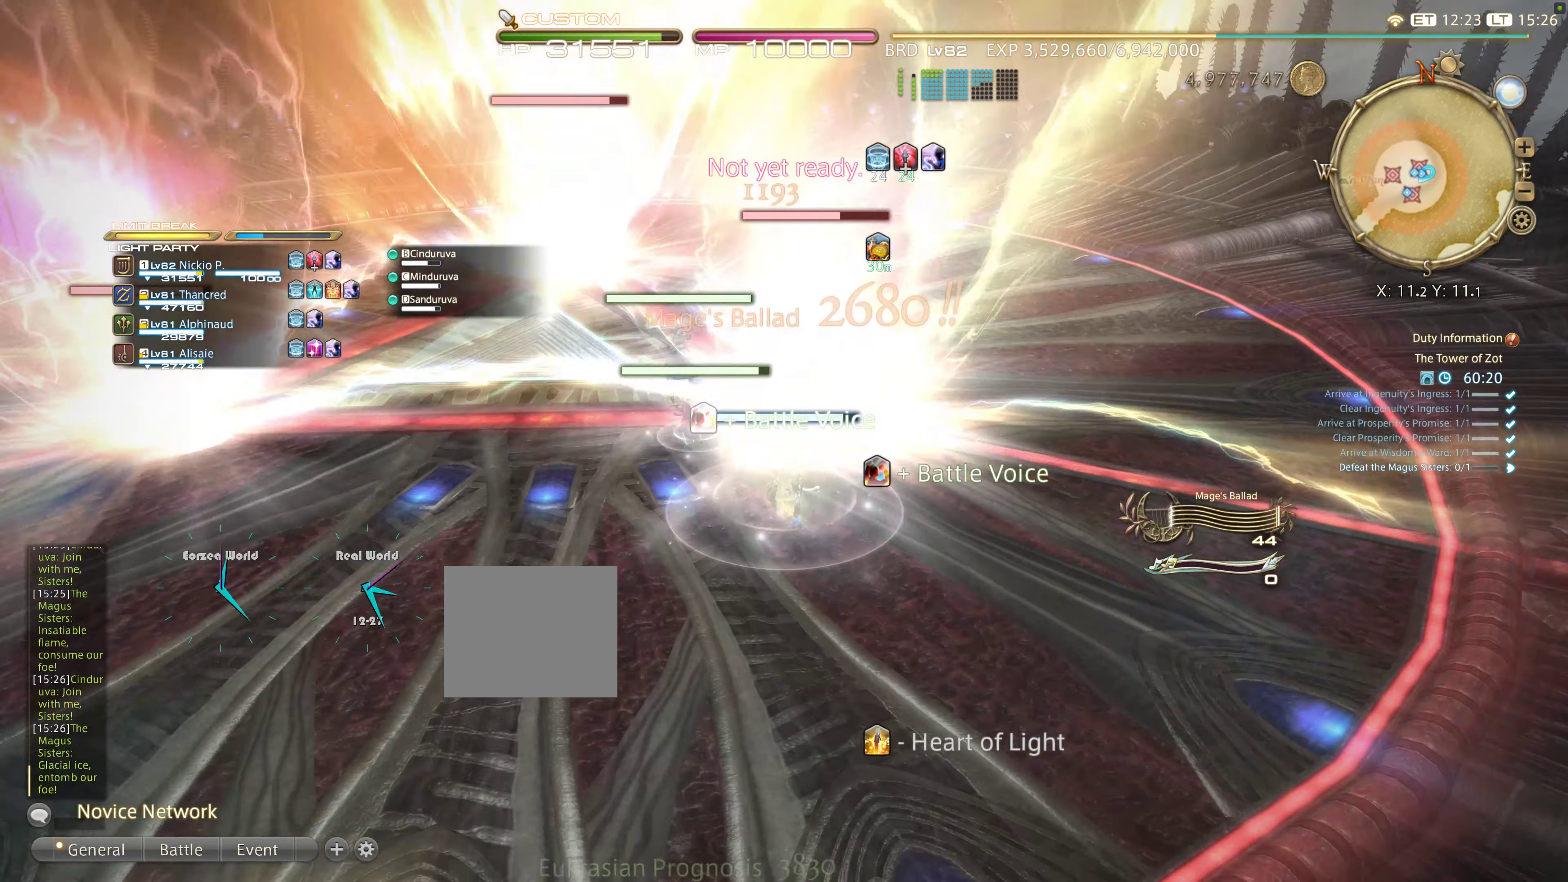
{"buttons": [], "right_stick": "center", "events": [[100, "CIRCLE", "up"], [134, "CIRCLE", "down"], [284, "CIRCLE", "up"]]}
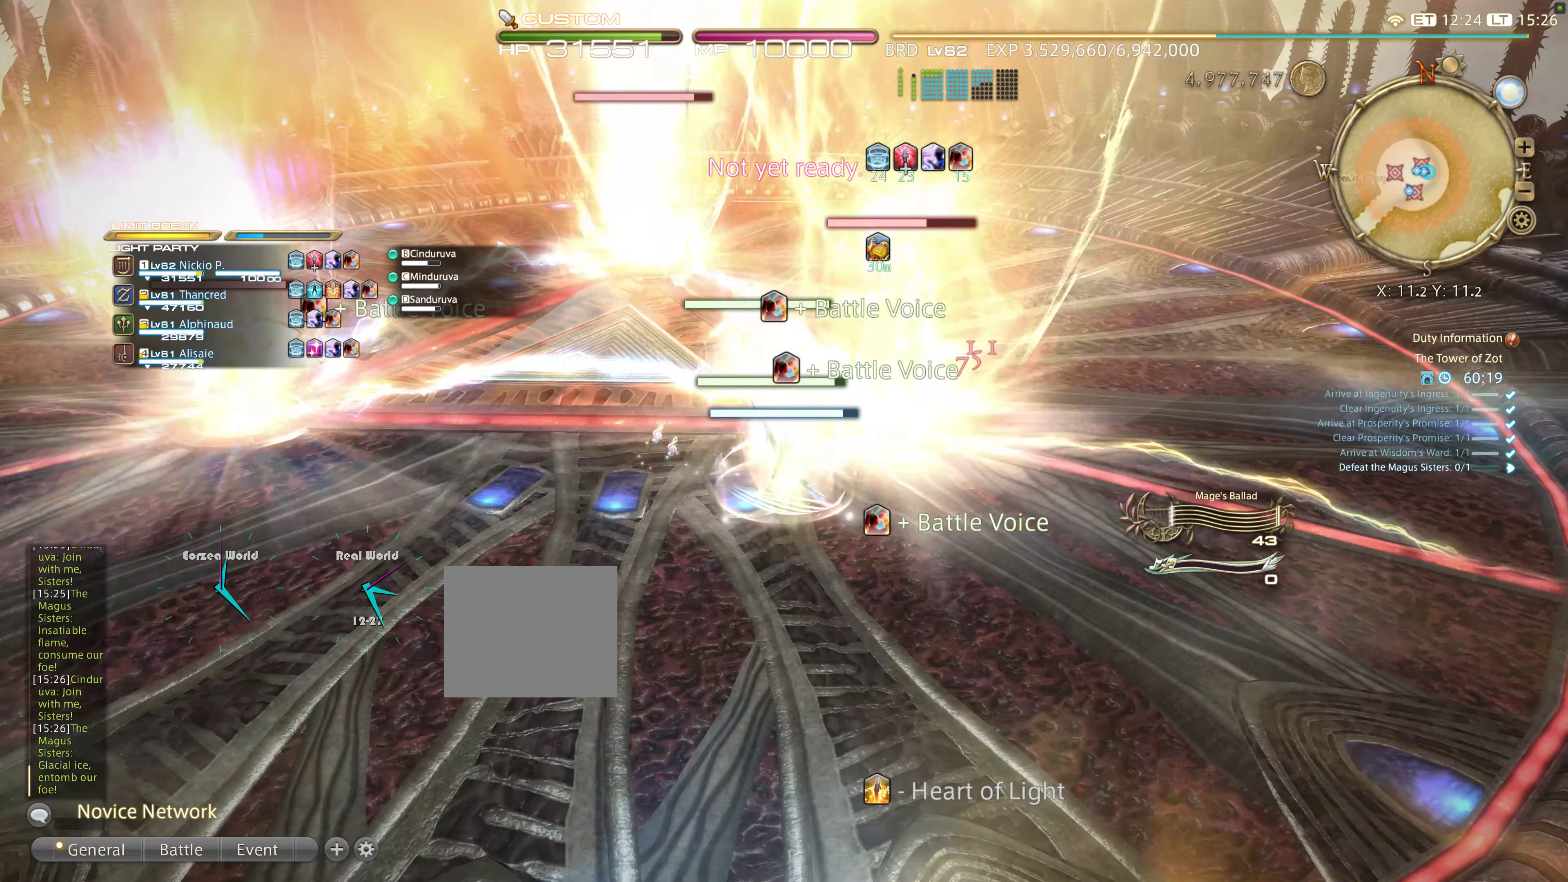
{"buttons": ["CIRCLE", "R2"], "right_stick": "center", "events": [[50, "CROSS", "down"], [134, "CROSS", "up"], [250, "R2", "down"], [350, "CIRCLE", "down"], [434, "CIRCLE", "up"], [500, "CIRCLE", "down"]]}